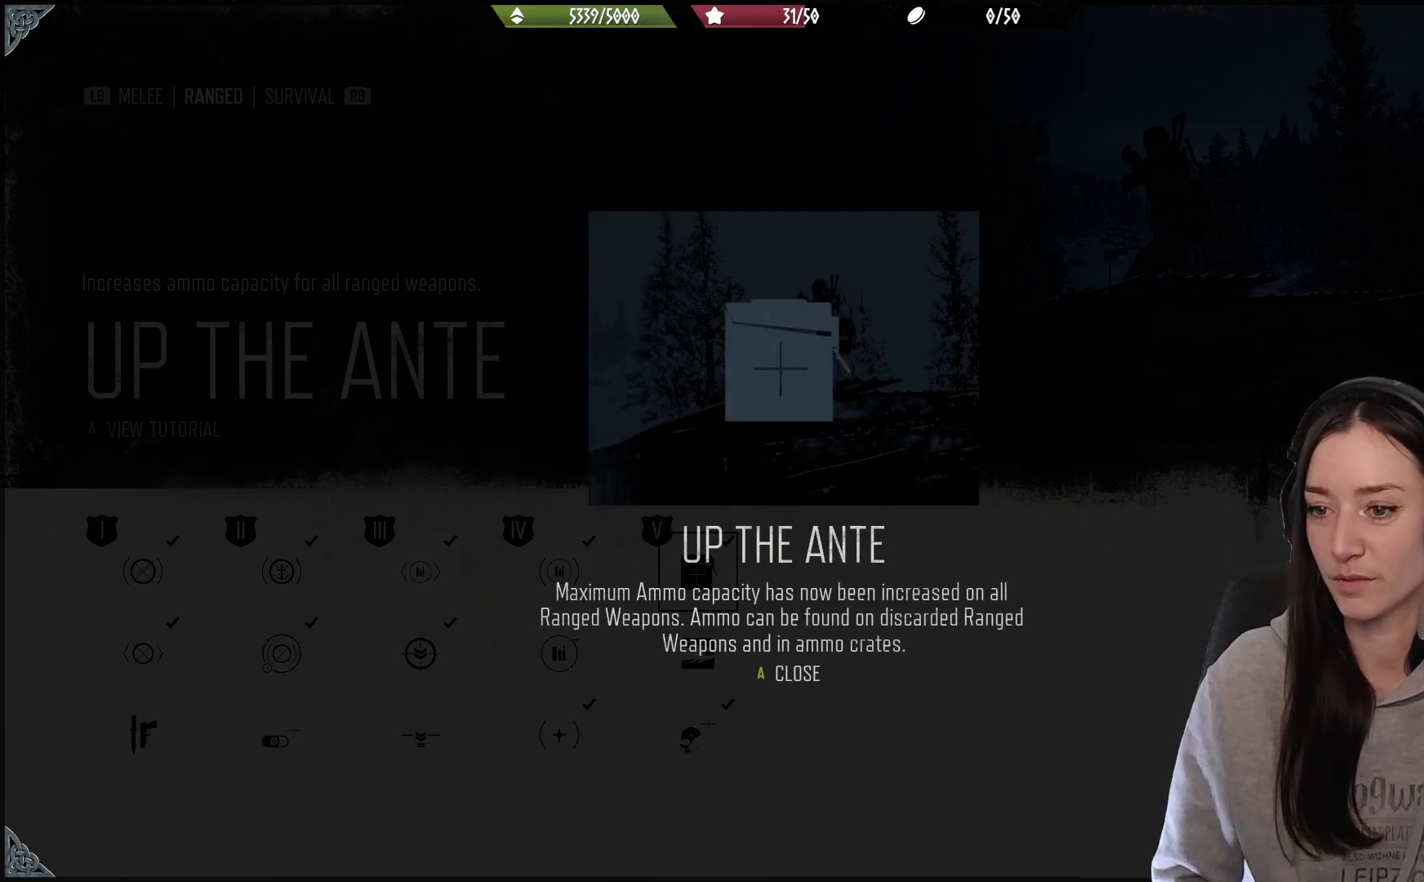
Gameplay with a controller (Xbox layout); each line is a JSON object with the inputs held at the frame after it. "events" lists button and stick changes between this image and that frame as [ms after this image, input, new state], when the widget could be followed in between.
{"buttons": ["A"], "left_stick": "center", "right_stick": "center", "events": [[450, "A", "down"]]}
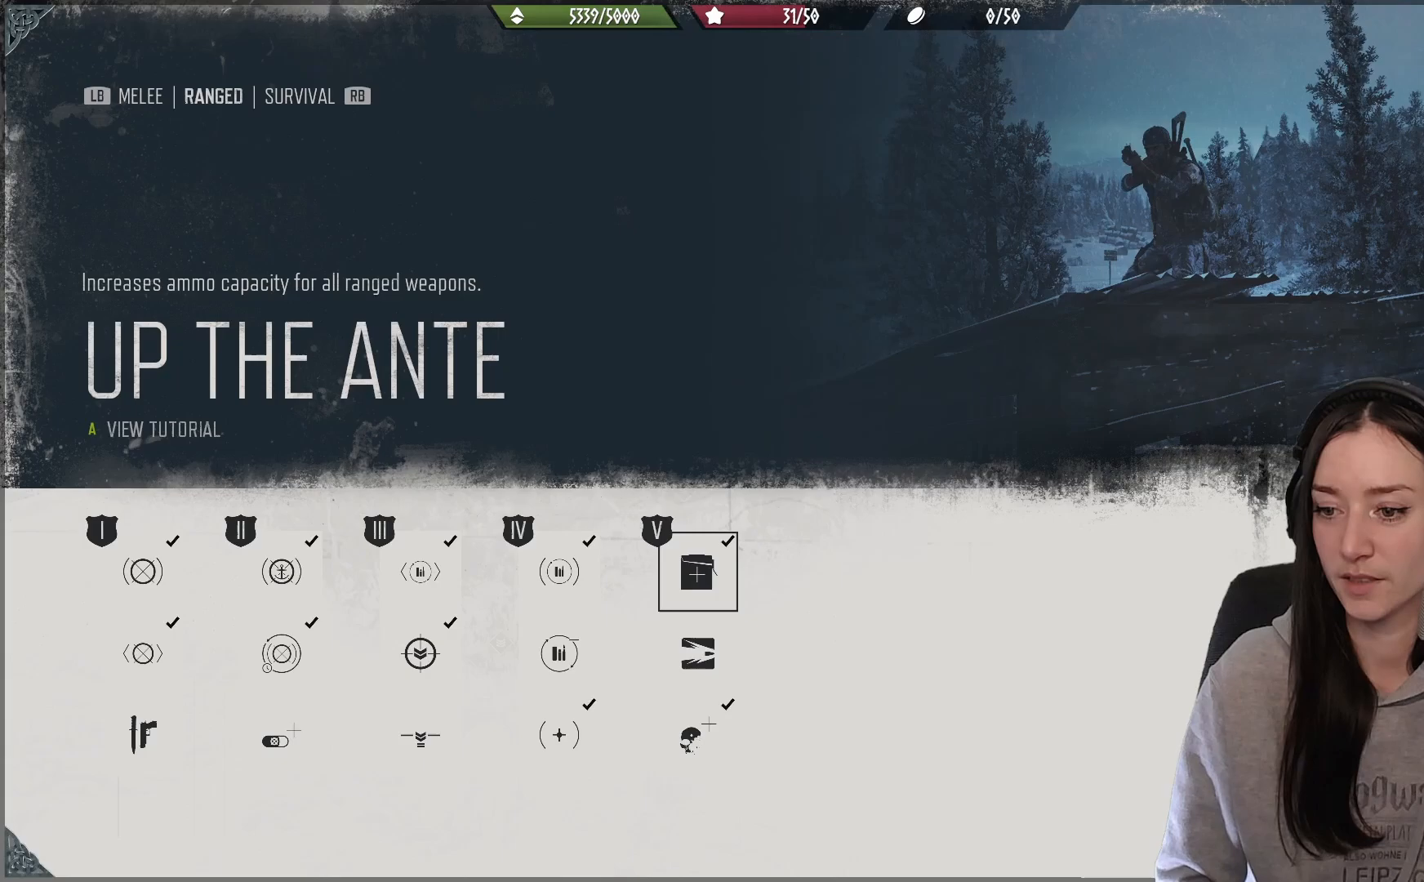
{"buttons": [], "left_stick": "center", "right_stick": "center", "events": [[67, "A", "up"]]}
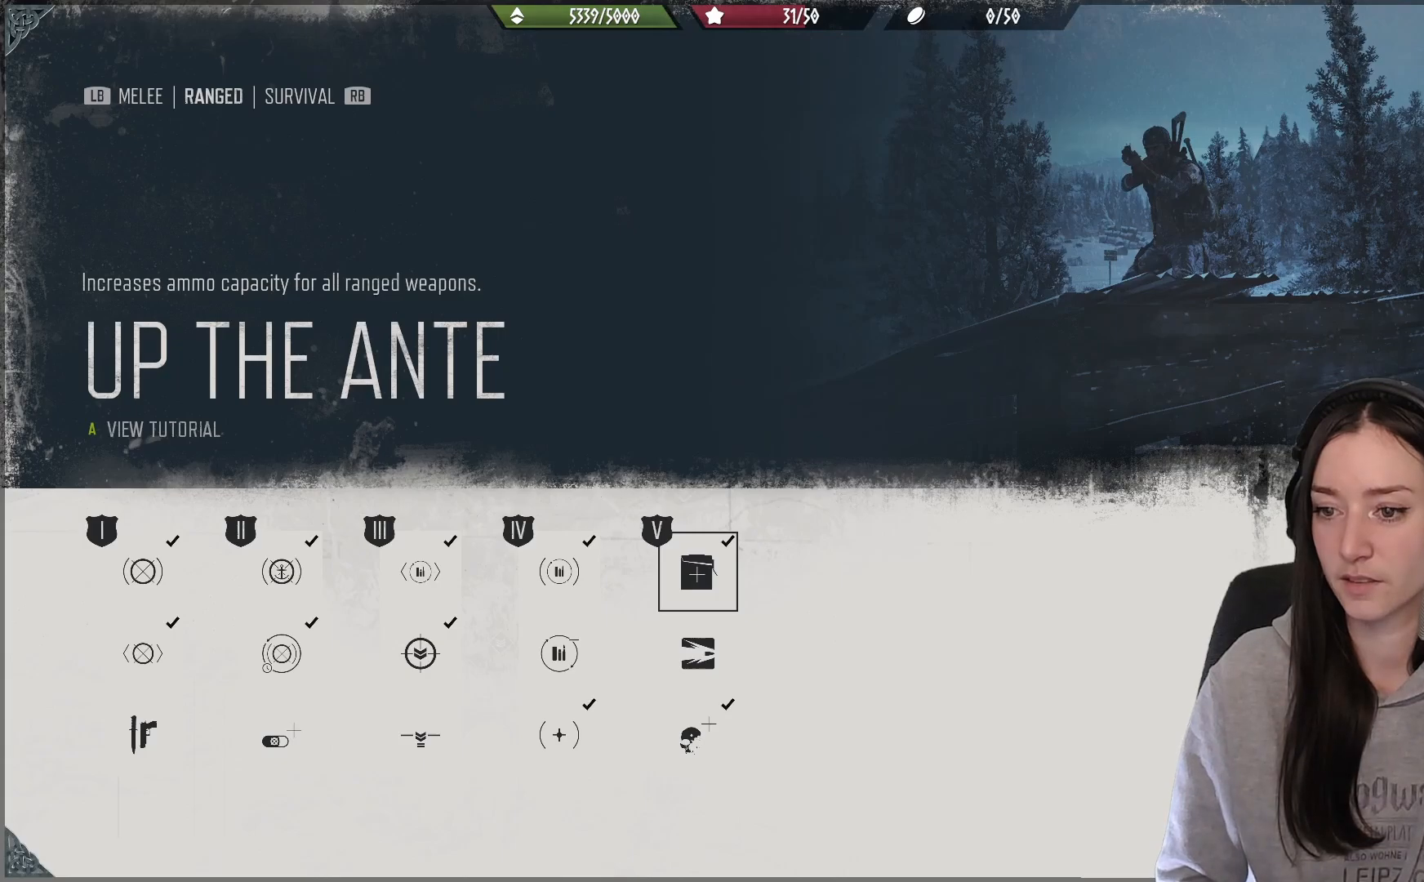
{"buttons": [], "left_stick": "center", "right_stick": "center", "events": [[283, "DPAD_DOWN", "down"], [350, "DPAD_DOWN", "up"]]}
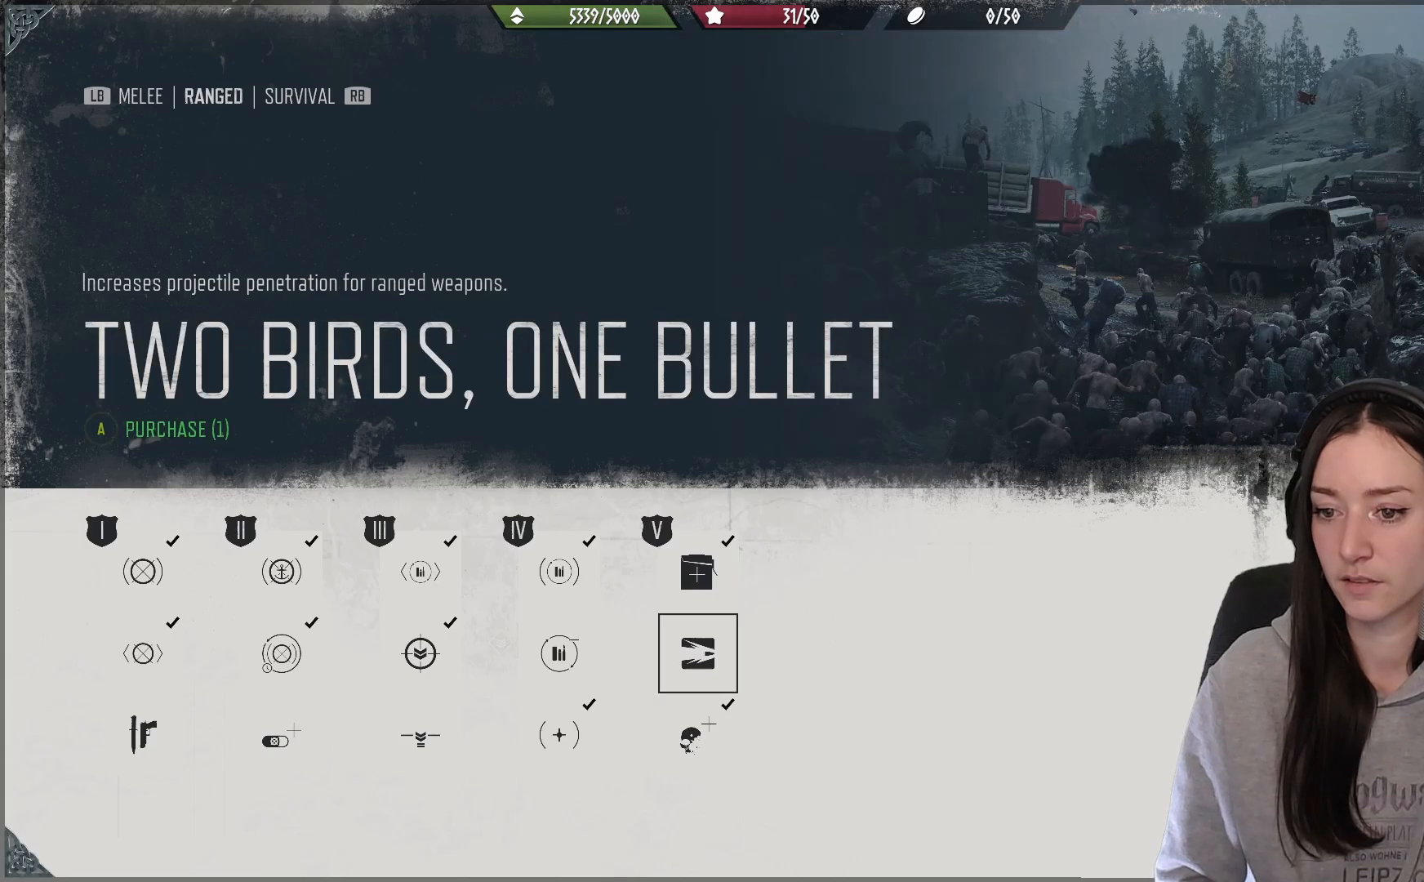
{"buttons": [], "left_stick": "center", "right_stick": "down-left", "events": [[67, "B", "down"], [167, "B", "up"], [400, "right_stick", "down-left"]]}
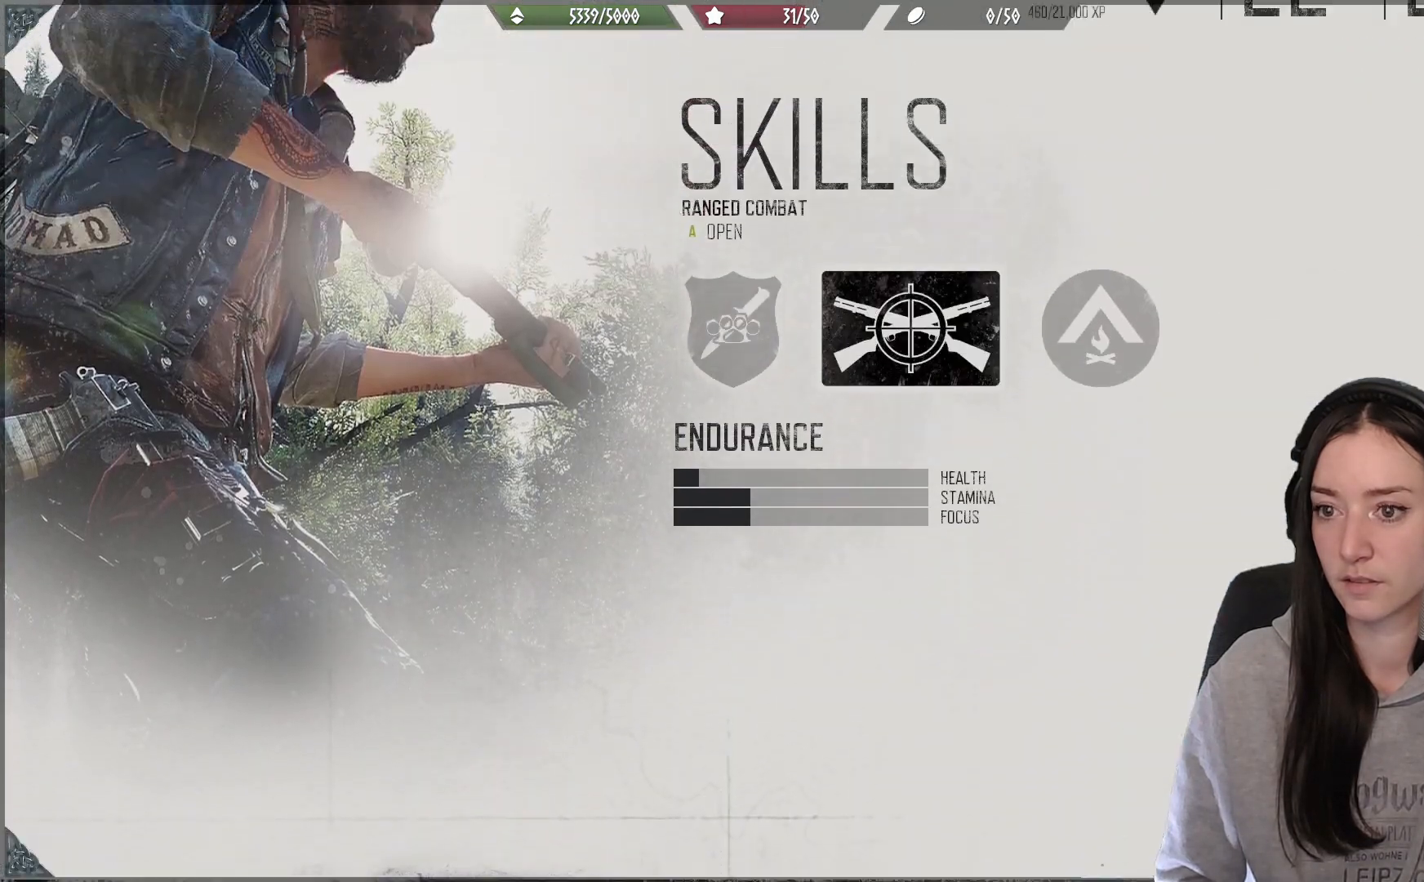
{"buttons": [], "left_stick": "center", "right_stick": "down-left", "events": [[67, "right_stick", "center"], [150, "B", "down"], [217, "B", "up"], [483, "right_stick", "down-left"]]}
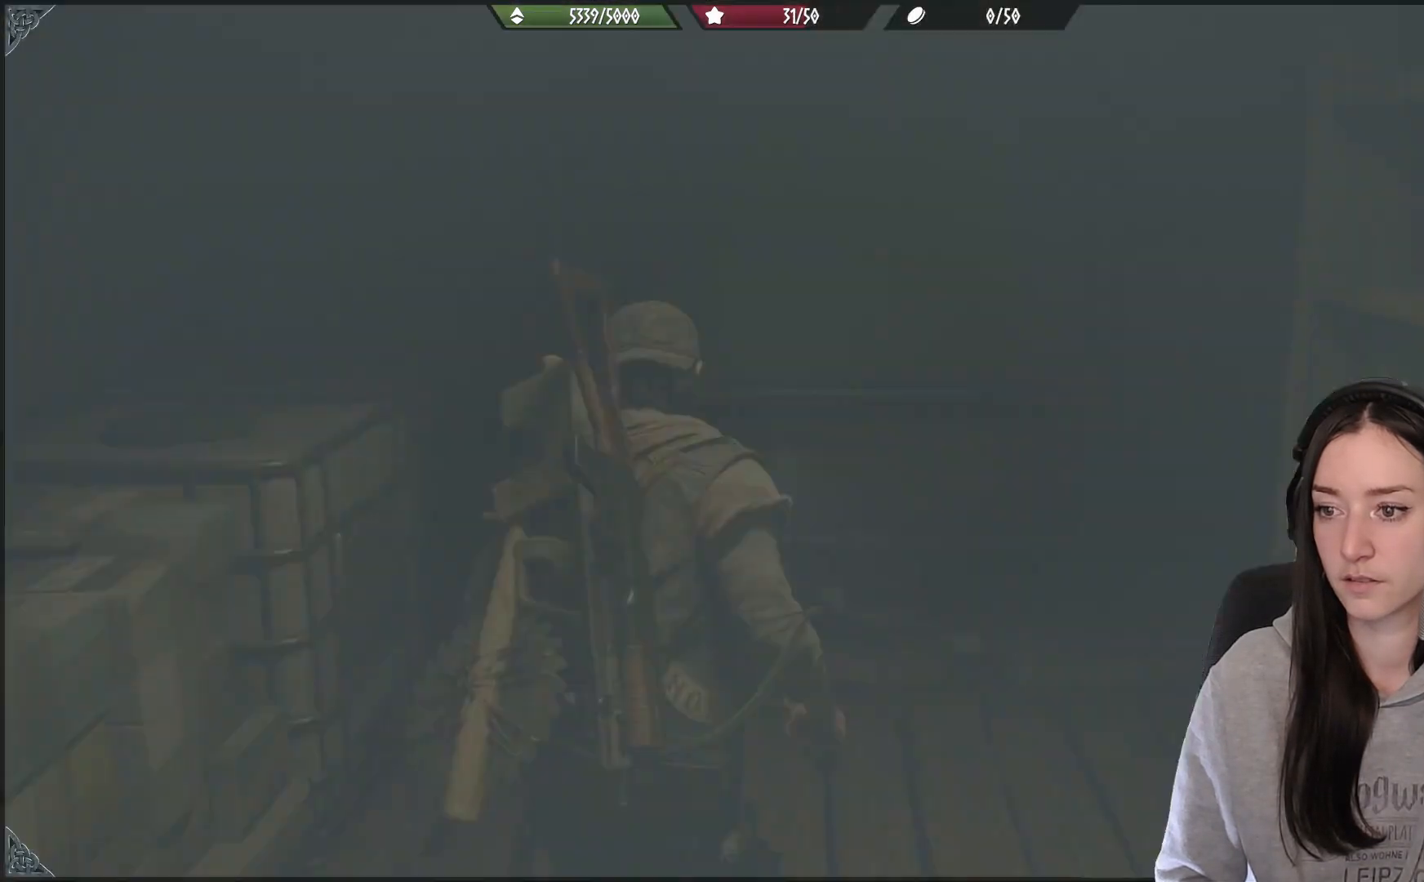
{"buttons": [], "left_stick": "center", "right_stick": "left", "events": [[167, "right_stick", "center"], [483, "right_stick", "left"]]}
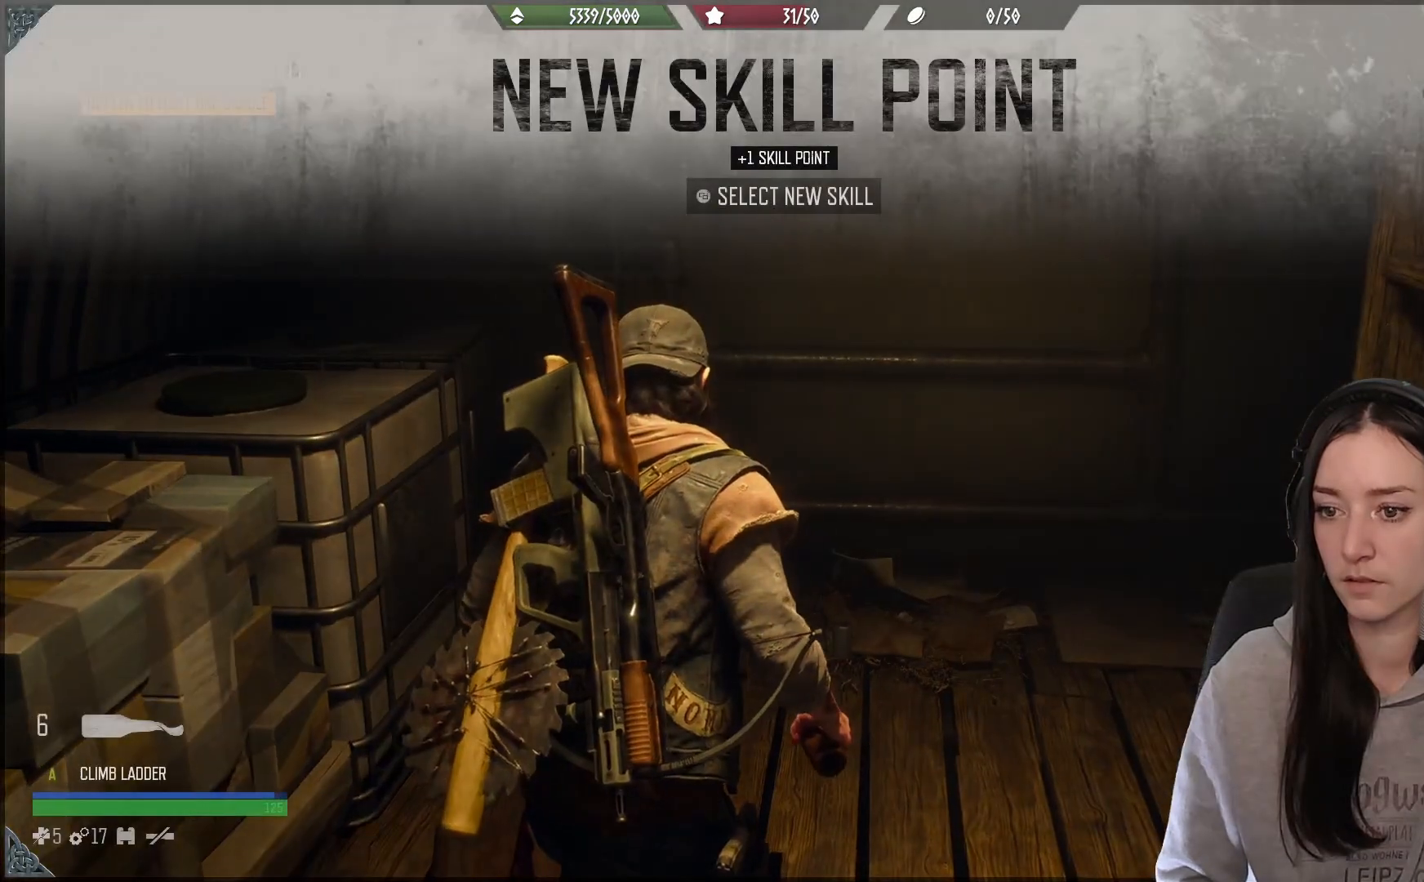
{"buttons": [], "left_stick": "down-left", "right_stick": "left", "events": [[350, "left_stick", "down-left"]]}
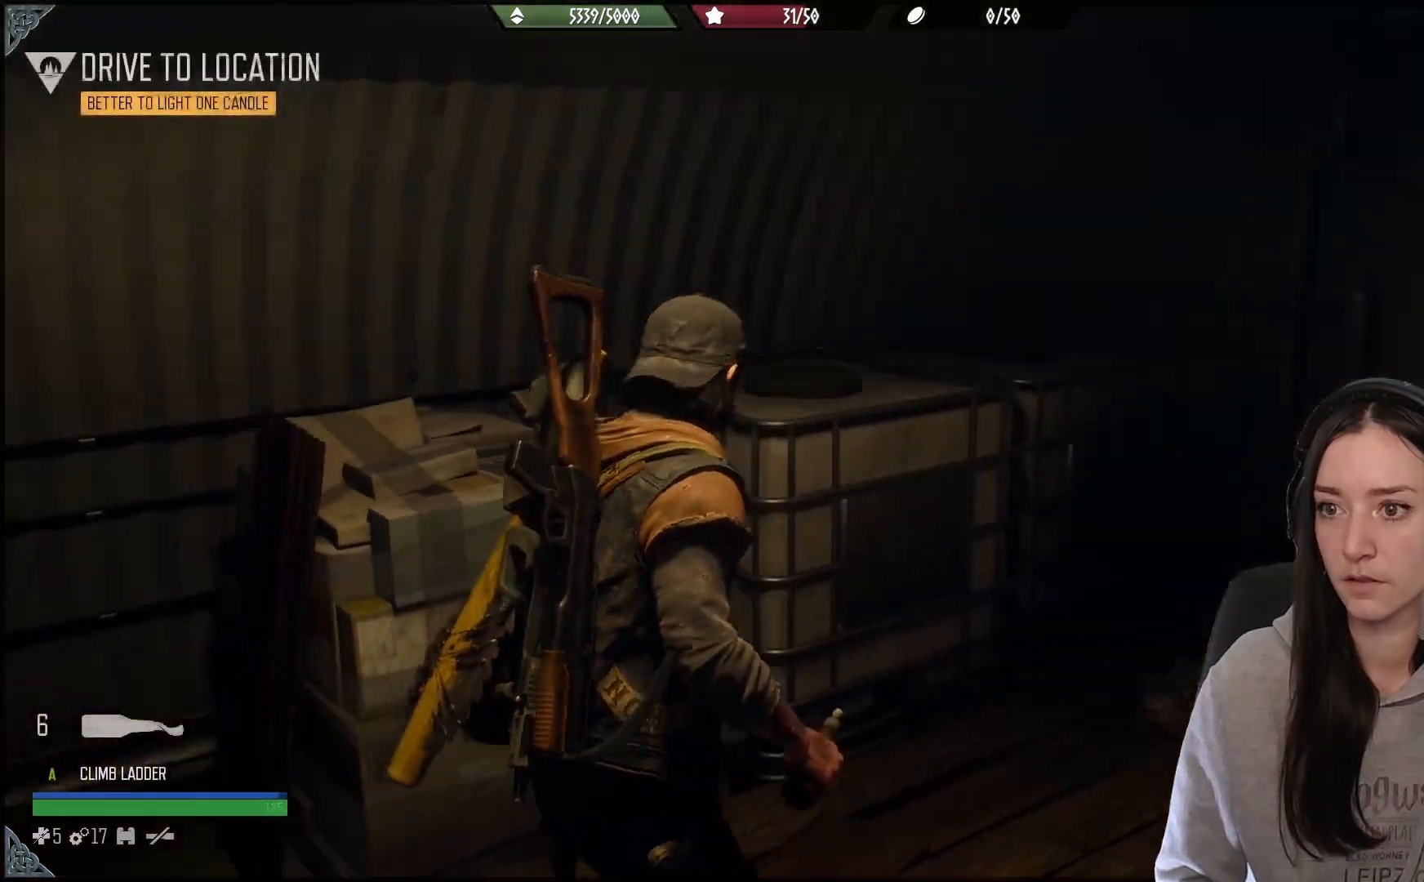
{"buttons": [], "left_stick": "center", "right_stick": "left", "events": [[250, "left_stick", "up-left"], [317, "left_stick", "center"]]}
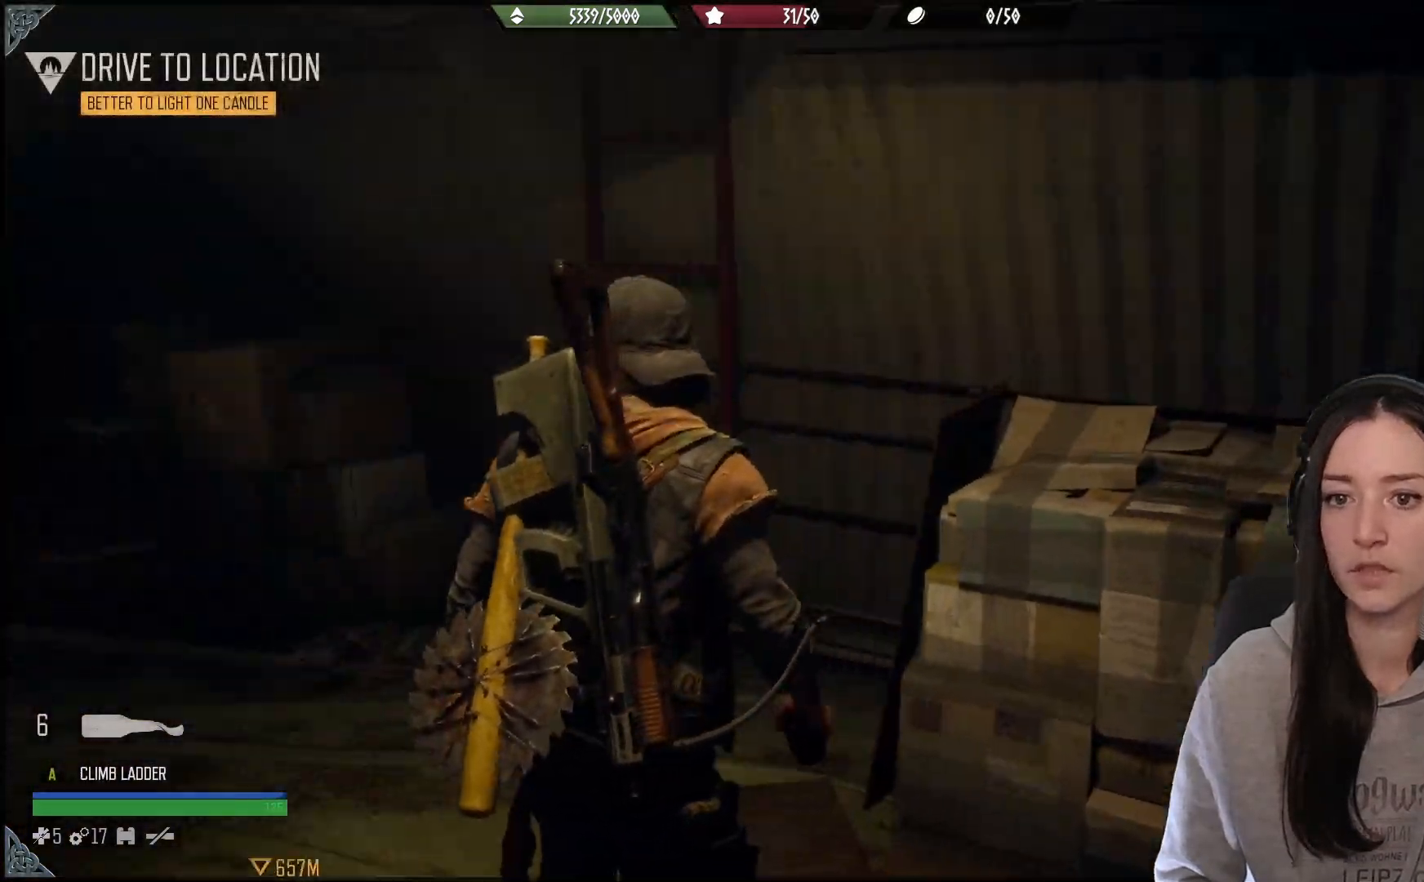
{"buttons": [], "left_stick": "up", "right_stick": "up-right", "events": [[167, "left_stick", "up"], [183, "right_stick", "center"], [367, "right_stick", "up-right"]]}
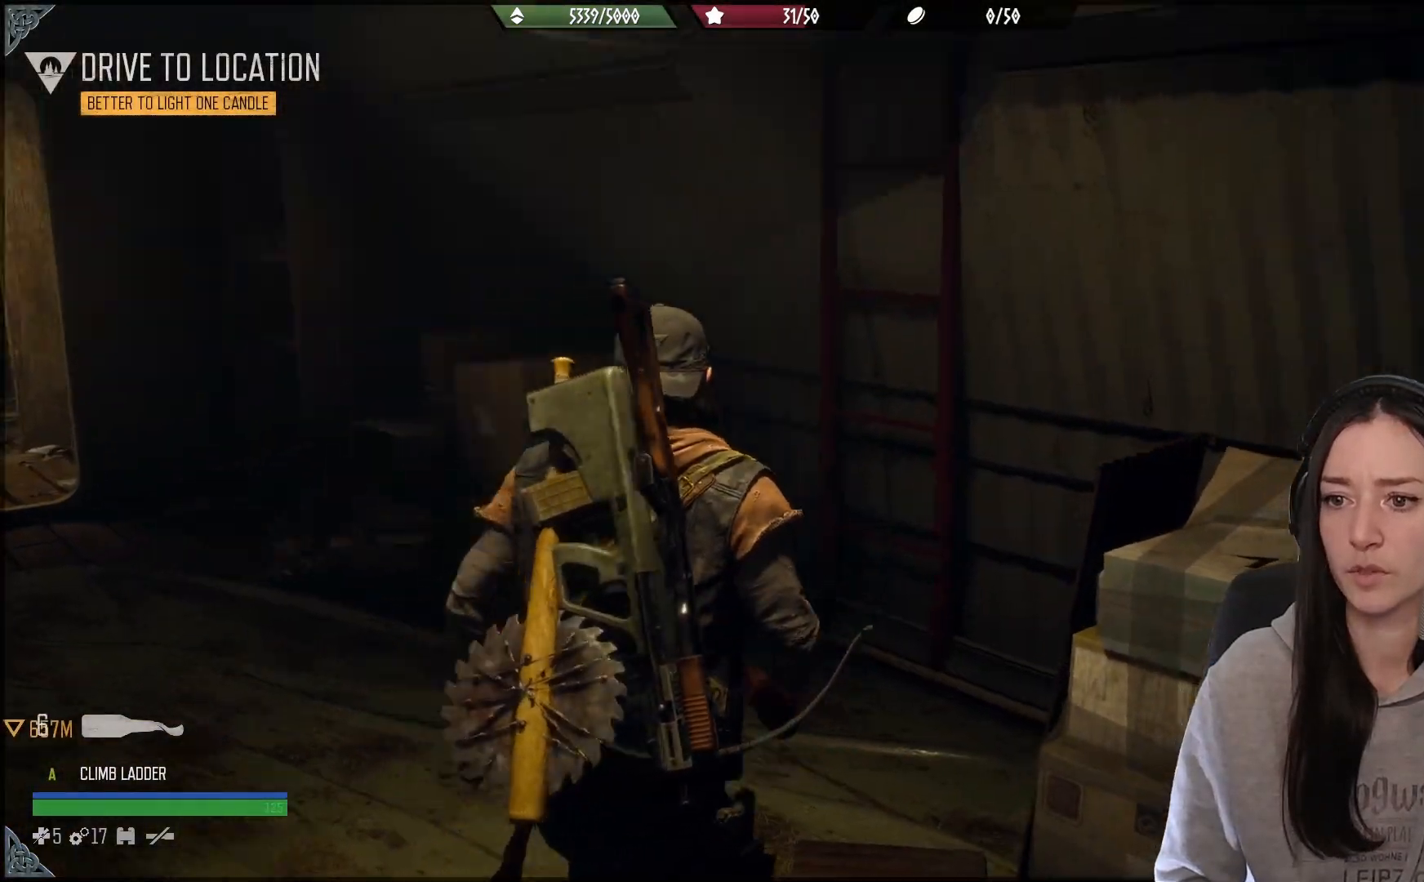
{"buttons": [], "left_stick": "up", "right_stick": "right", "events": [[133, "right_stick", "right"], [183, "right_stick", "center"], [300, "right_stick", "right"]]}
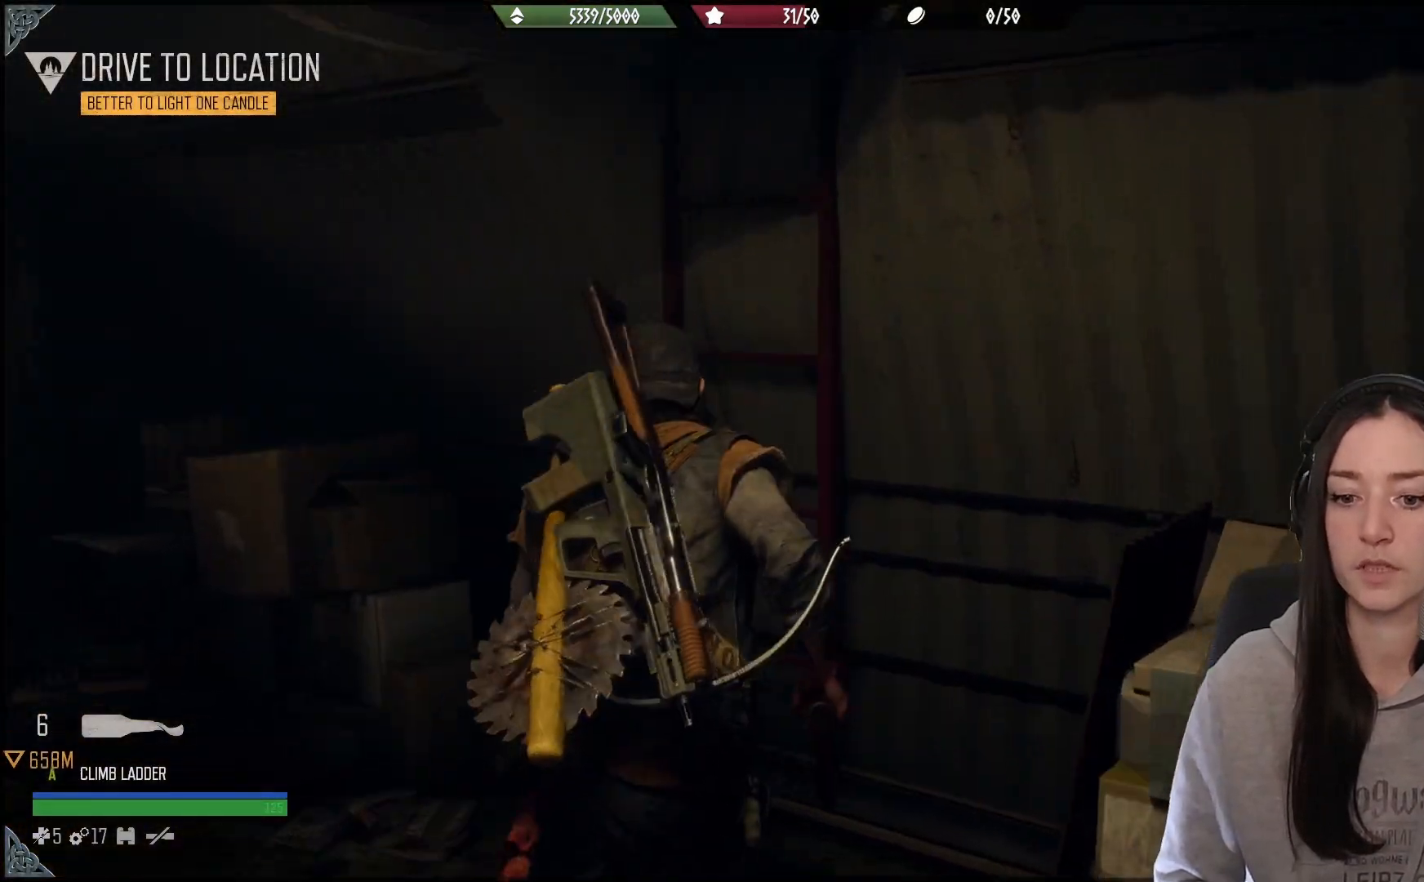
{"buttons": [], "left_stick": "up", "right_stick": "center", "events": [[33, "right_stick", "center"], [267, "A", "down"], [367, "A", "up"]]}
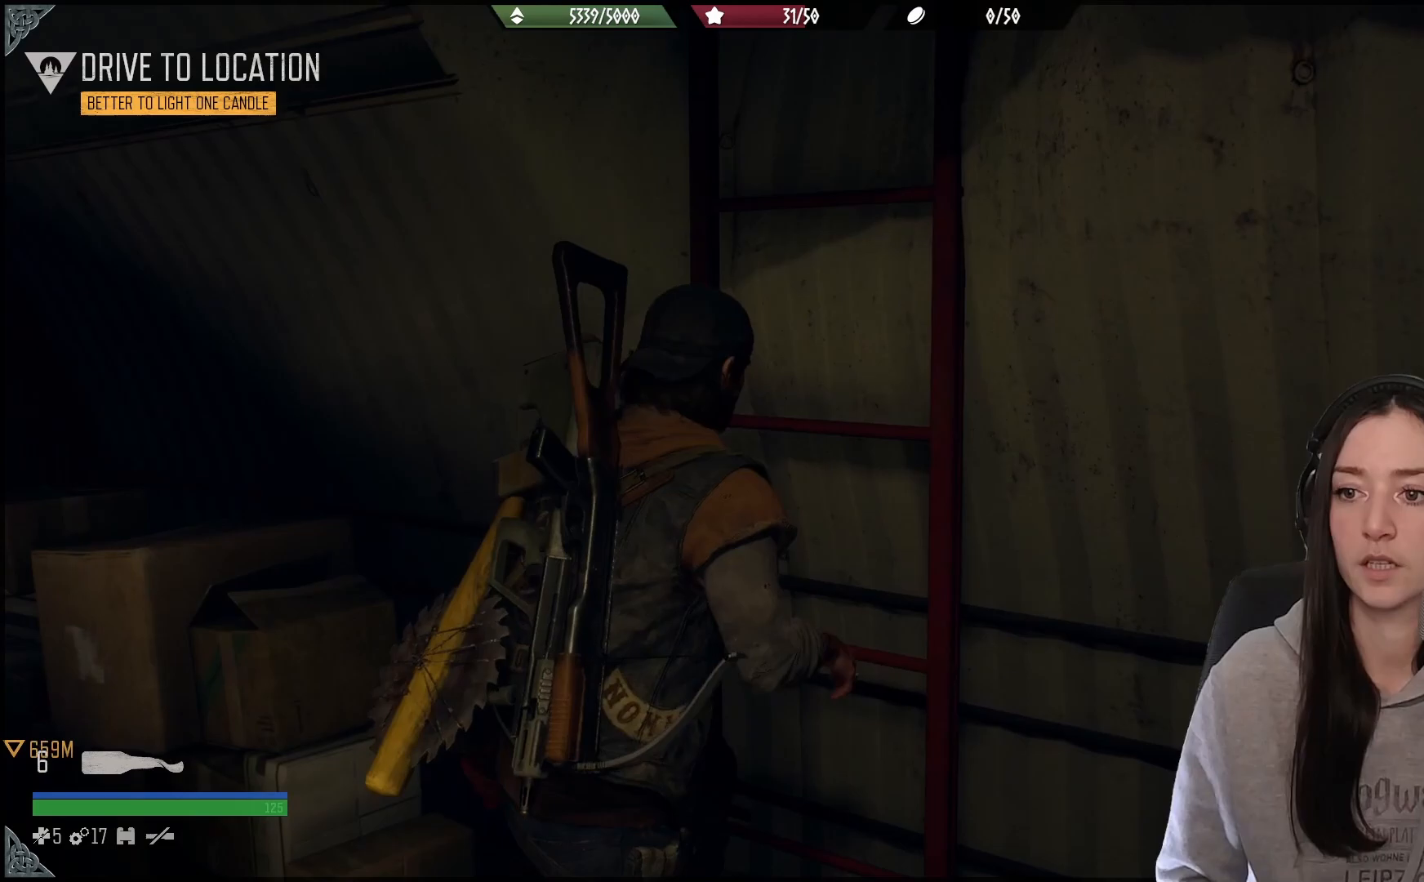
{"buttons": [], "left_stick": "up", "right_stick": "up-right", "events": [[100, "right_stick", "up-right"]]}
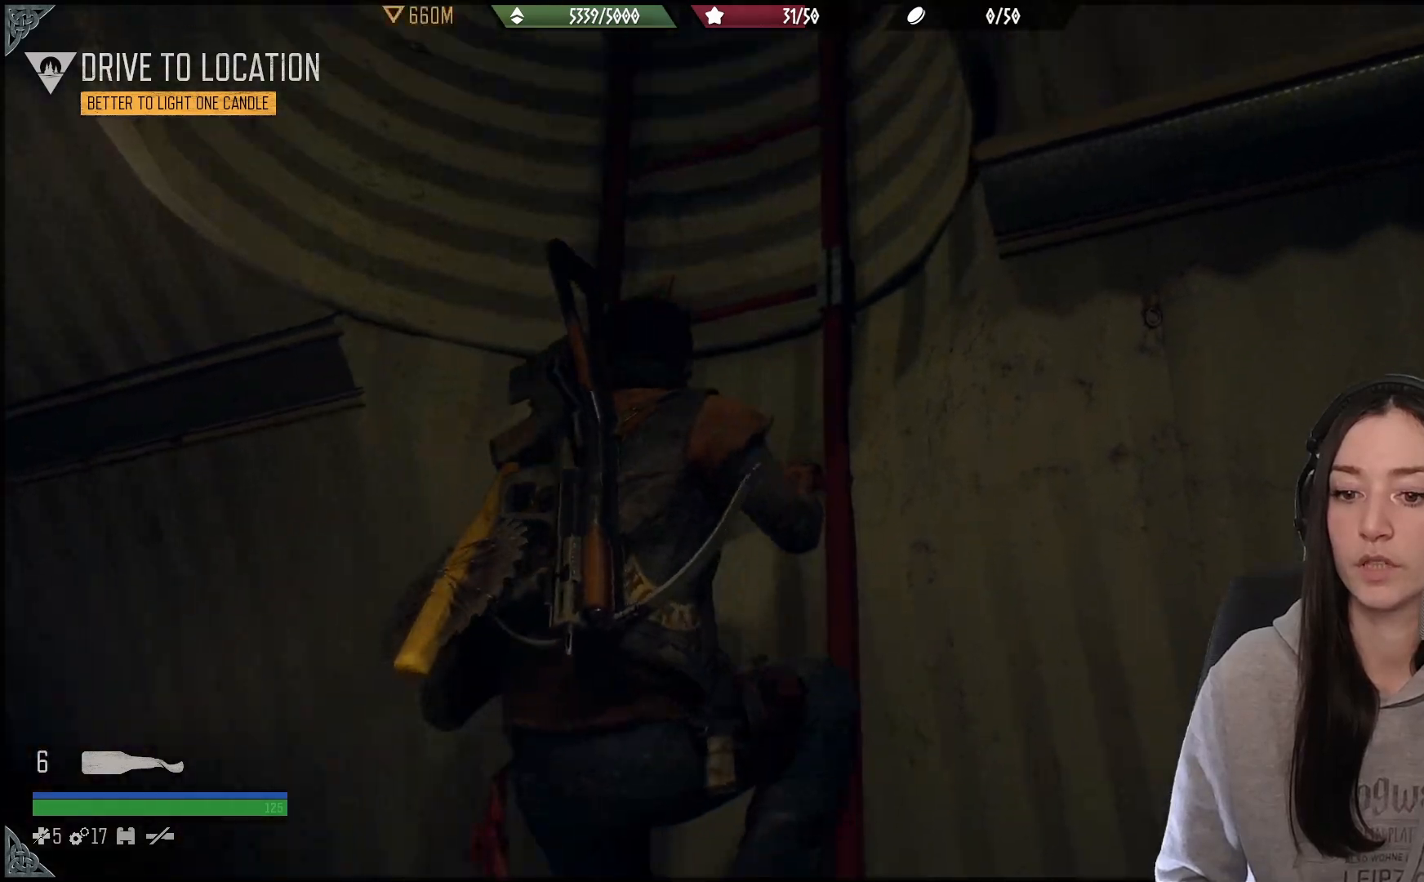
{"buttons": [], "left_stick": "up", "right_stick": "center", "events": [[67, "right_stick", "down"], [167, "right_stick", "center"]]}
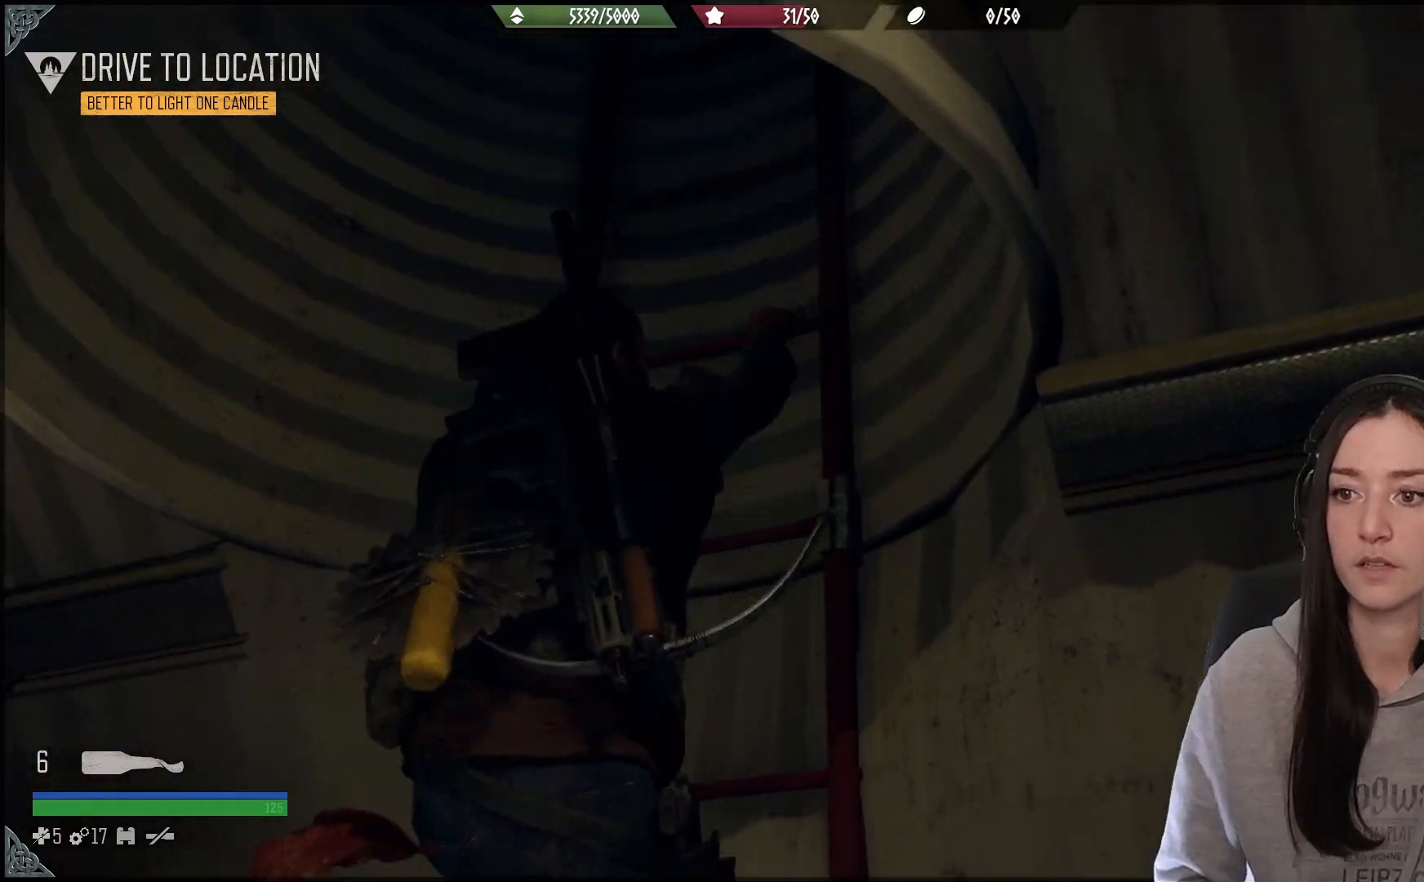
{"buttons": [], "left_stick": "up", "right_stick": "center", "events": [[100, "right_stick", "up"], [250, "right_stick", "center"]]}
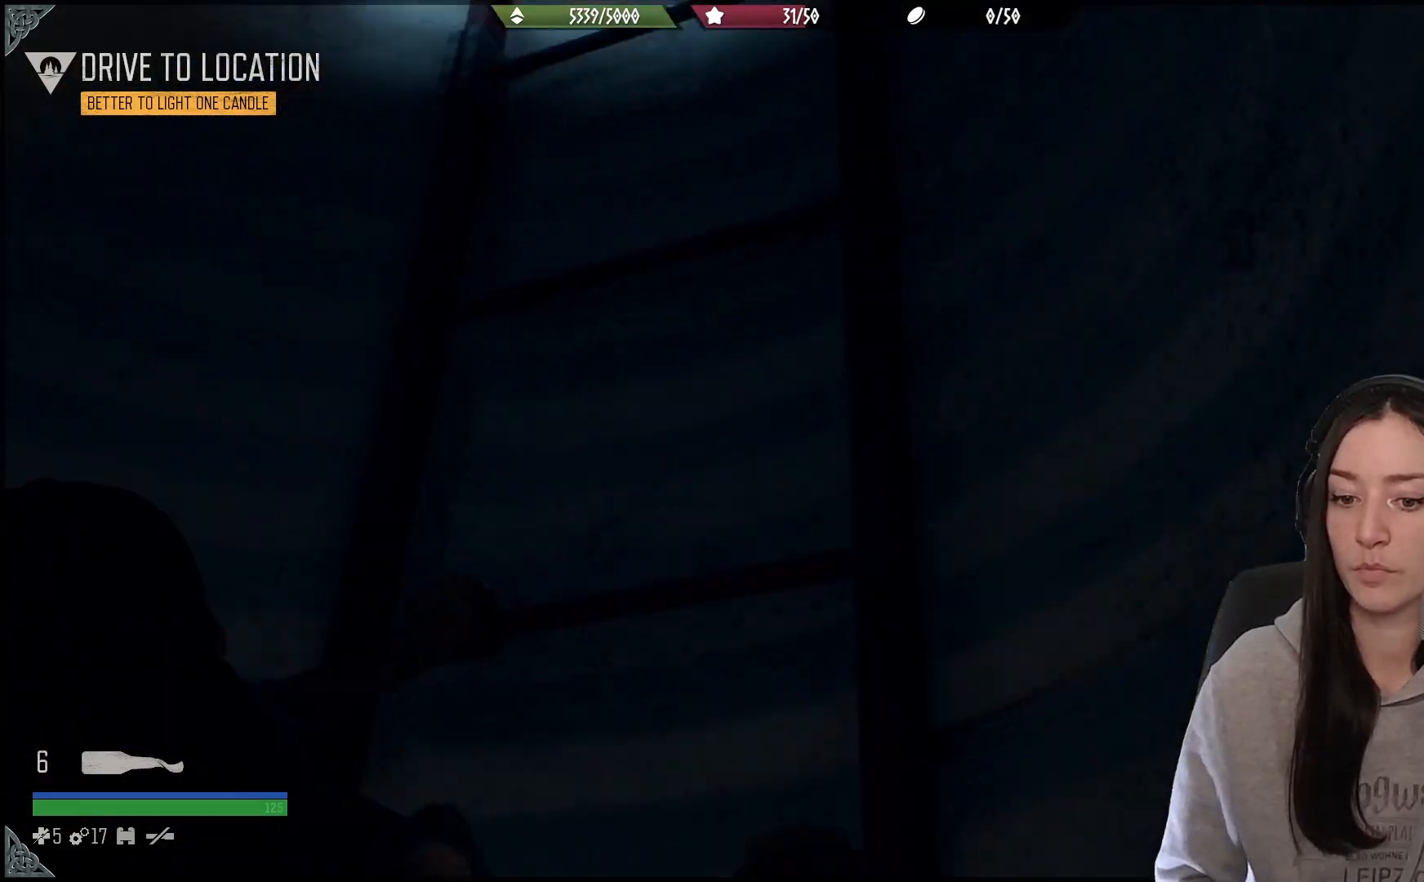
{"buttons": [], "left_stick": "up", "right_stick": "center", "events": []}
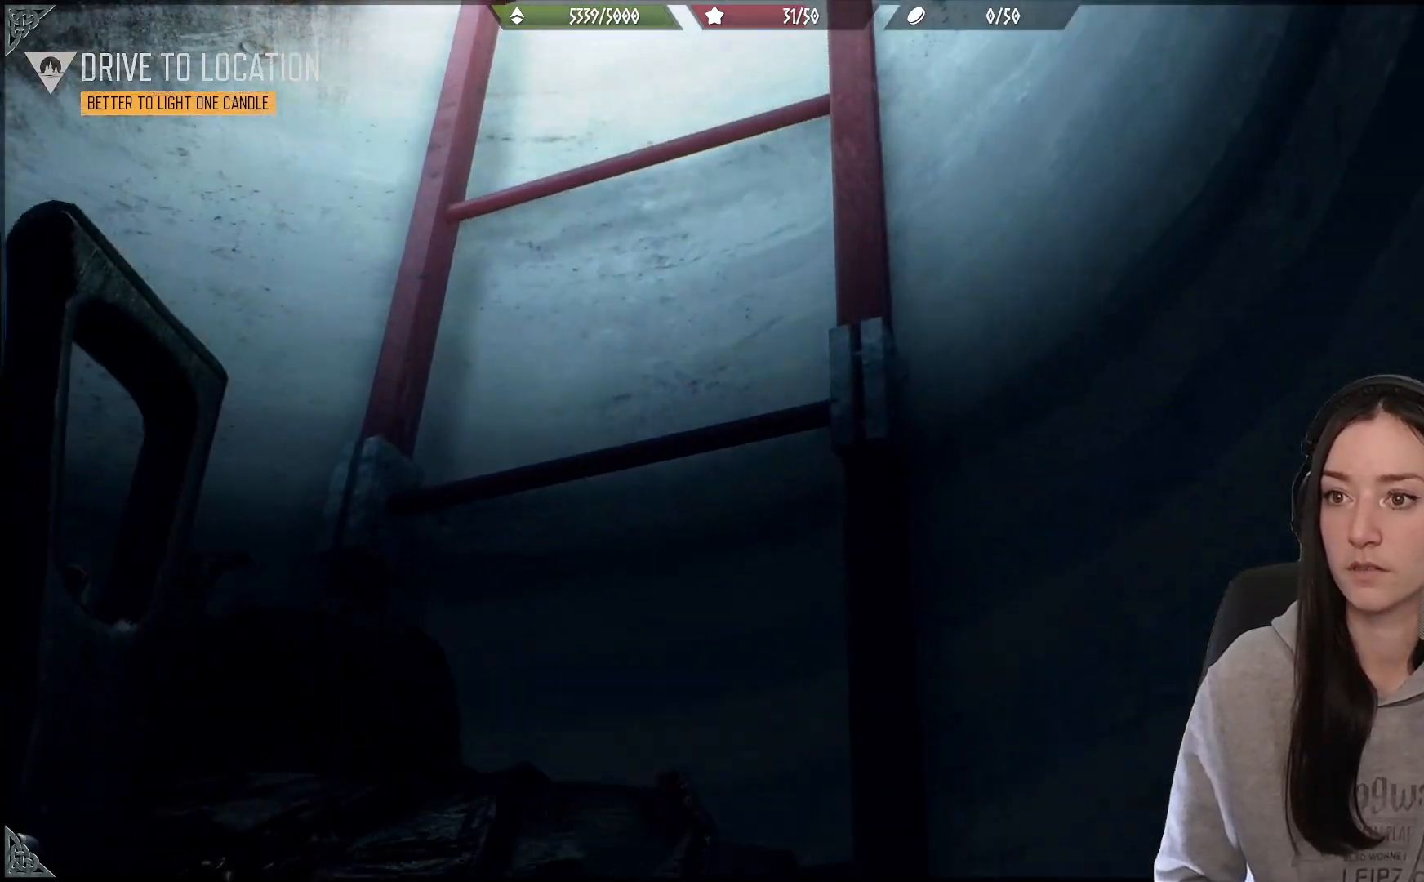
{"buttons": [], "left_stick": "up", "right_stick": "center", "events": []}
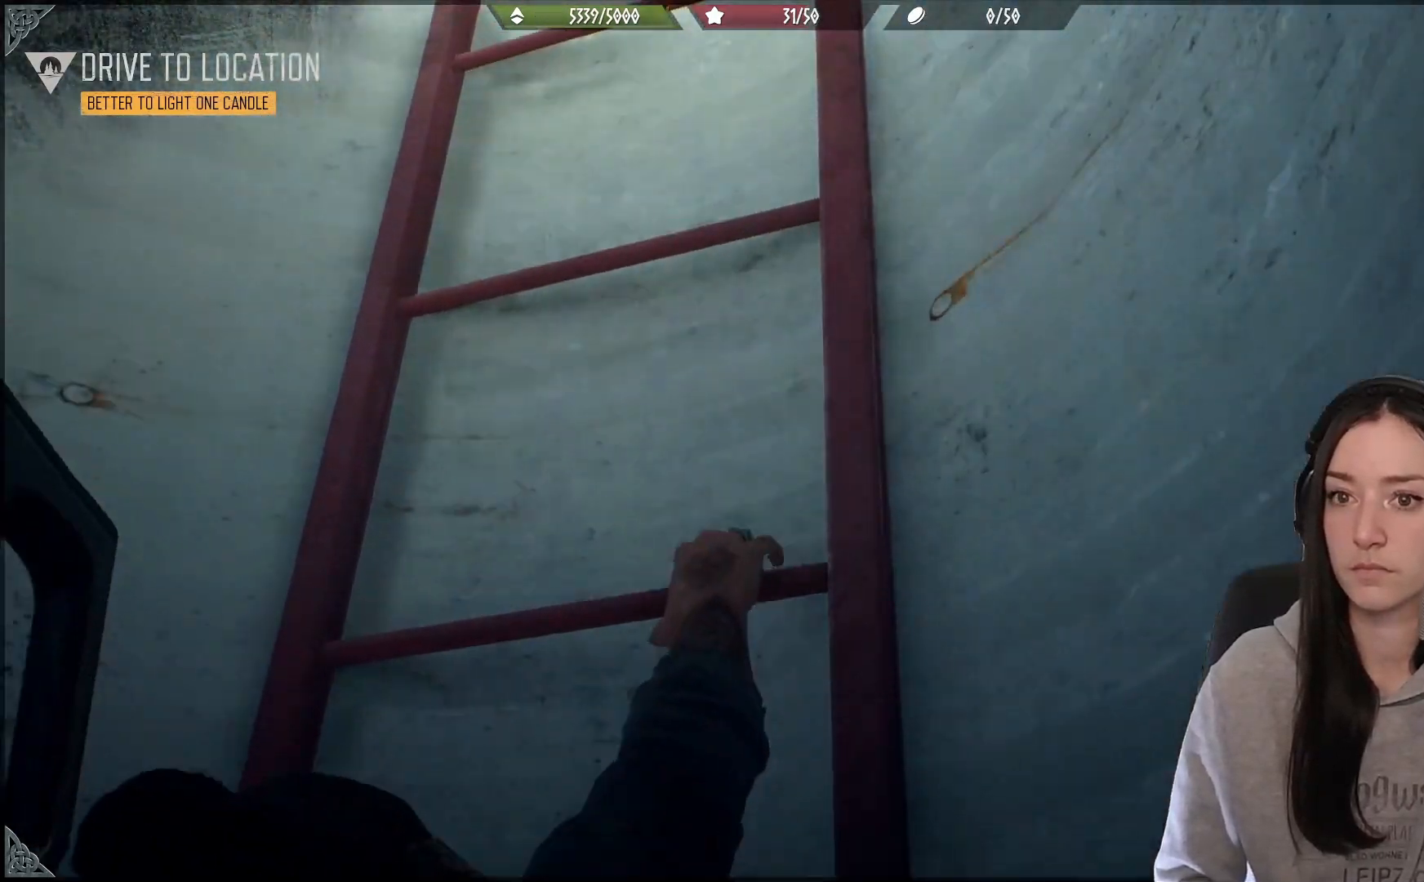
{"buttons": [], "left_stick": "up", "right_stick": "center", "events": []}
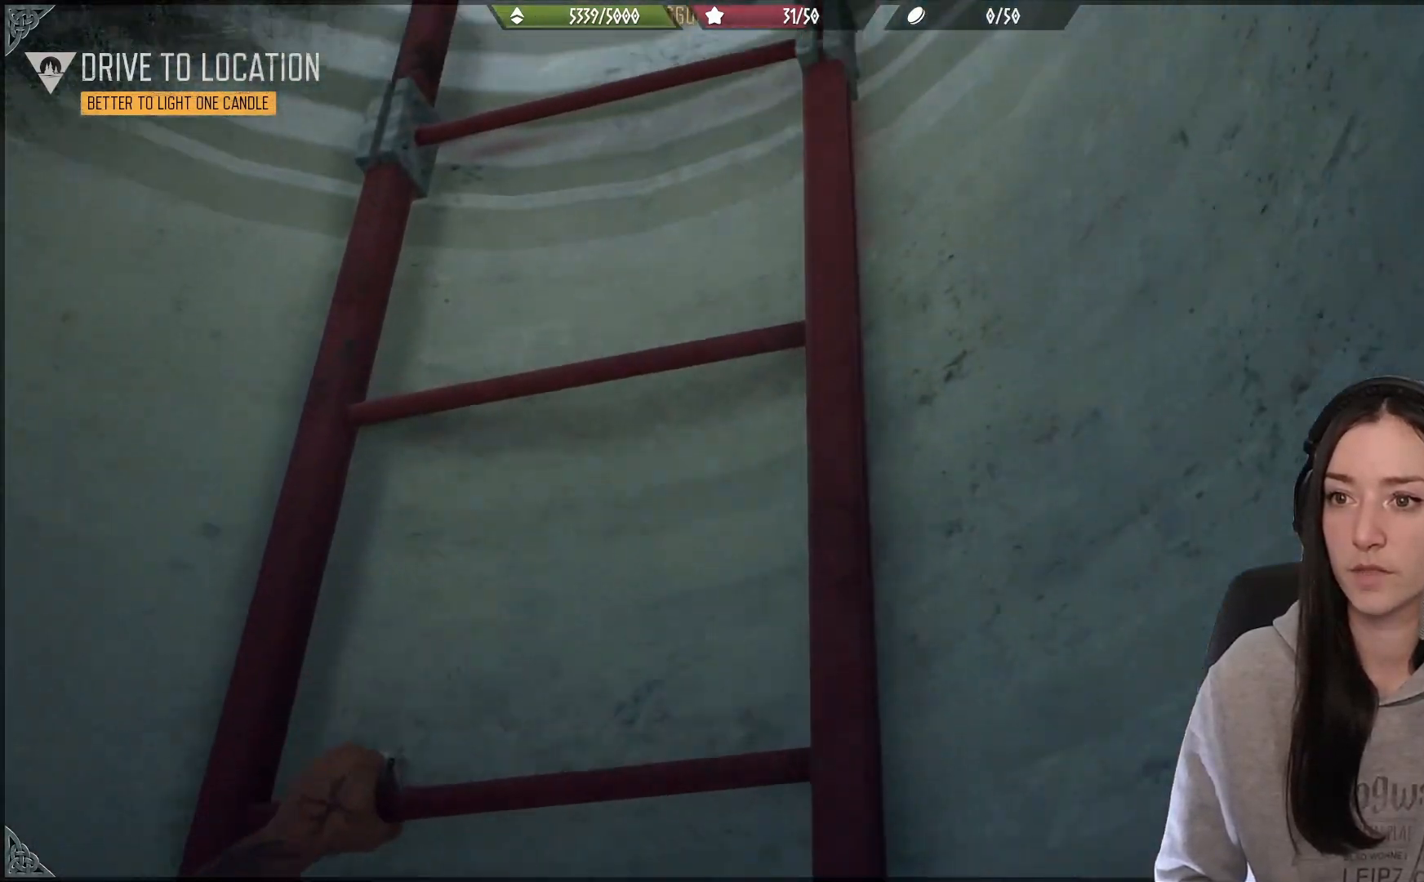
{"buttons": [], "left_stick": "up", "right_stick": "center", "events": []}
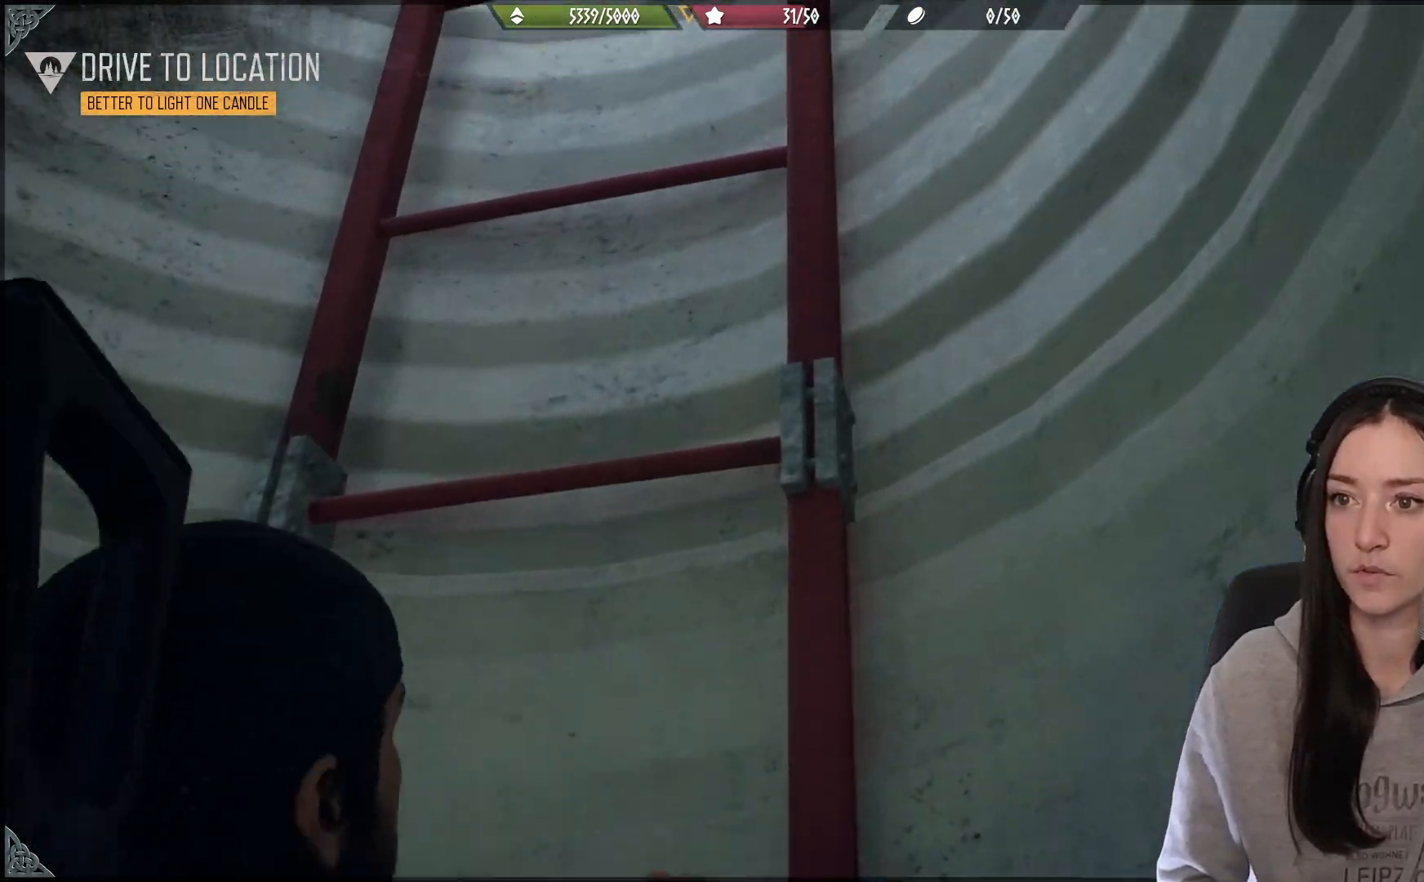
{"buttons": [], "left_stick": "up", "right_stick": "center", "events": []}
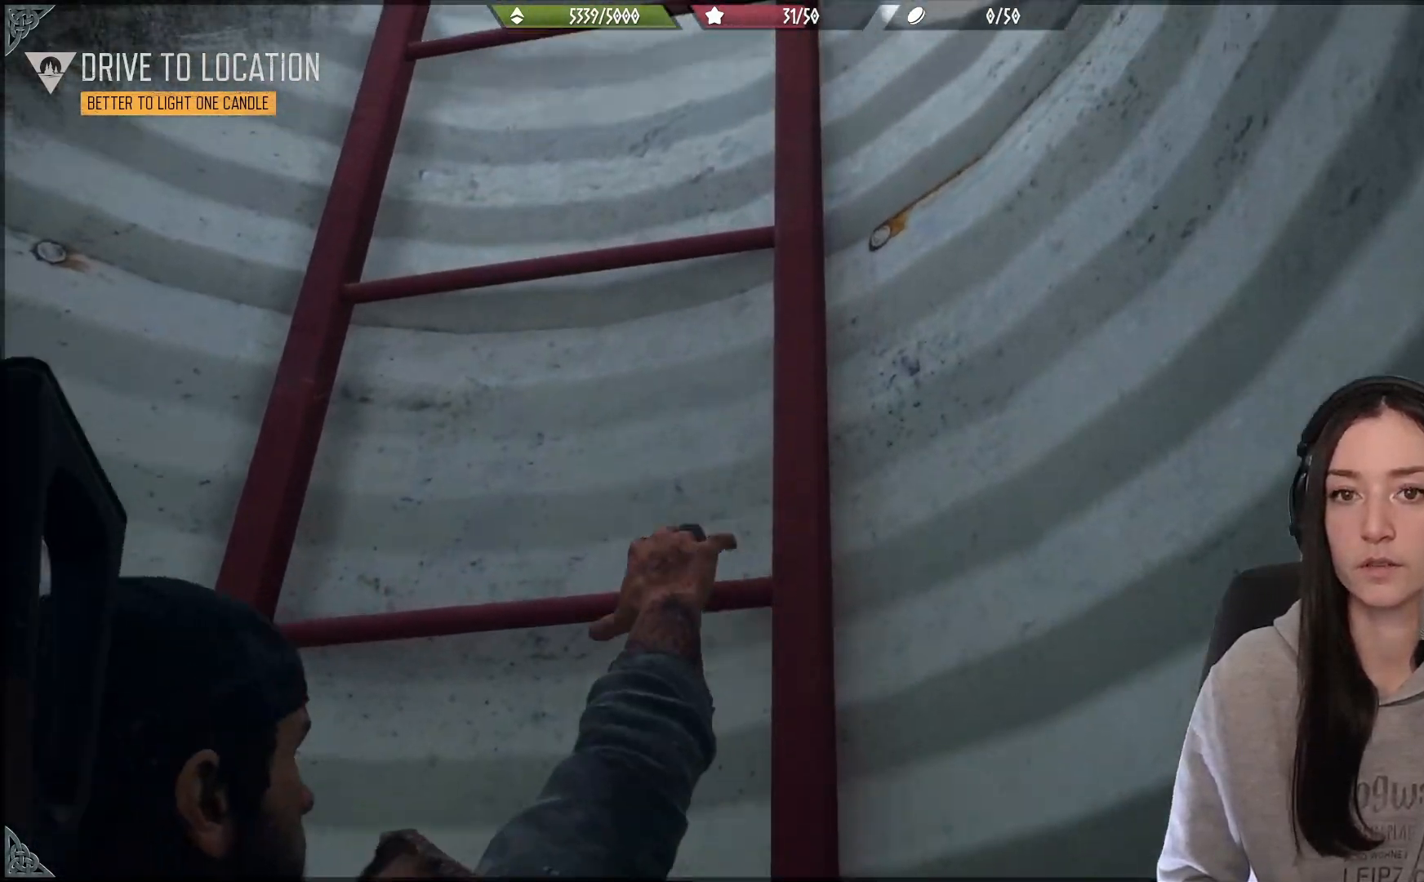
{"buttons": [], "left_stick": "up", "right_stick": "center", "events": []}
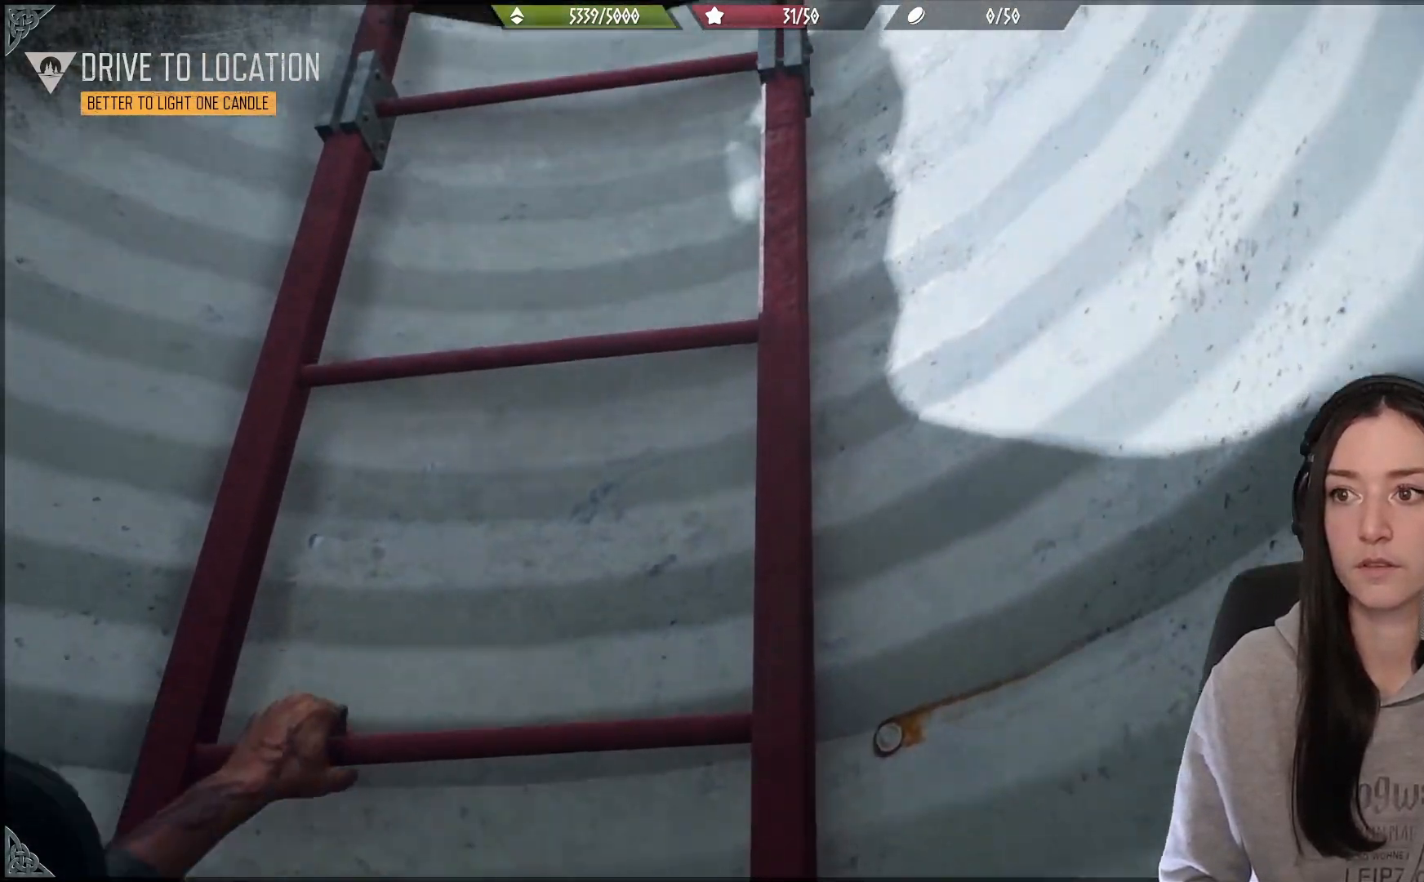
{"buttons": [], "left_stick": "up", "right_stick": "down", "events": [[250, "right_stick", "down"]]}
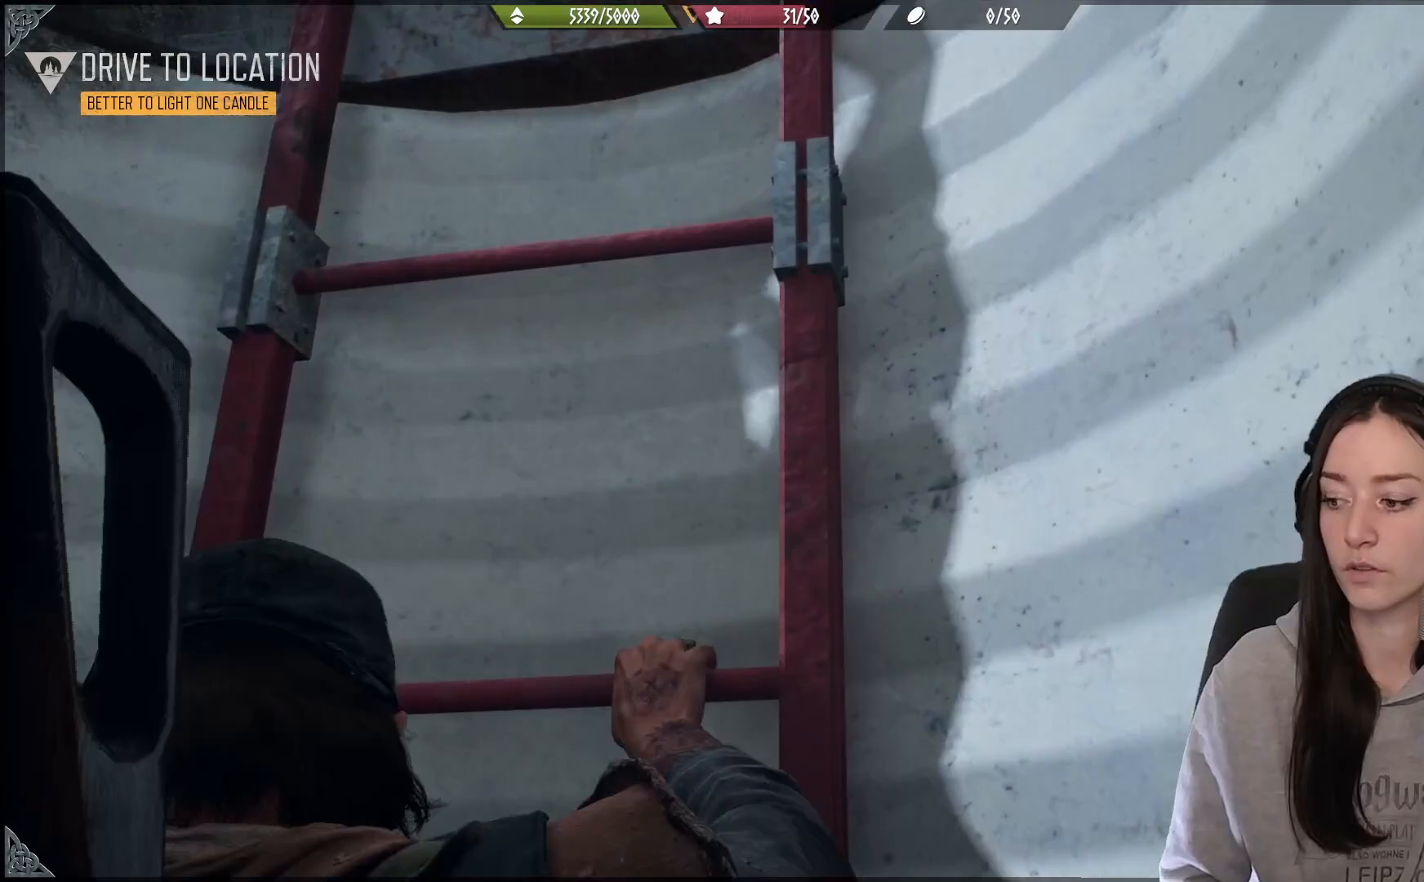
{"buttons": [], "left_stick": "up", "right_stick": "center", "events": [[33, "right_stick", "center"]]}
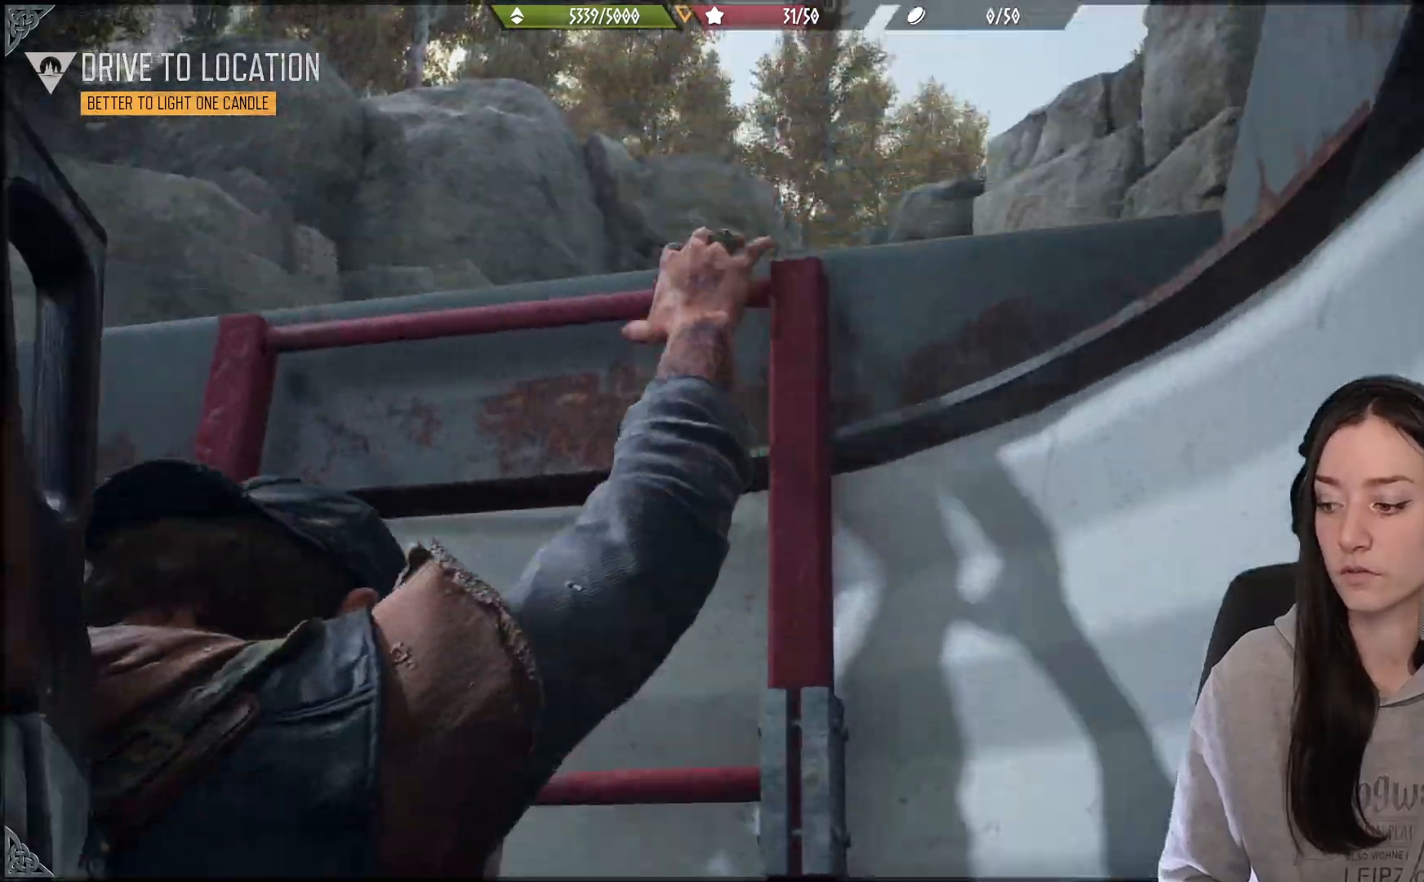
{"buttons": [], "left_stick": "up", "right_stick": "down", "events": [[433, "right_stick", "down"]]}
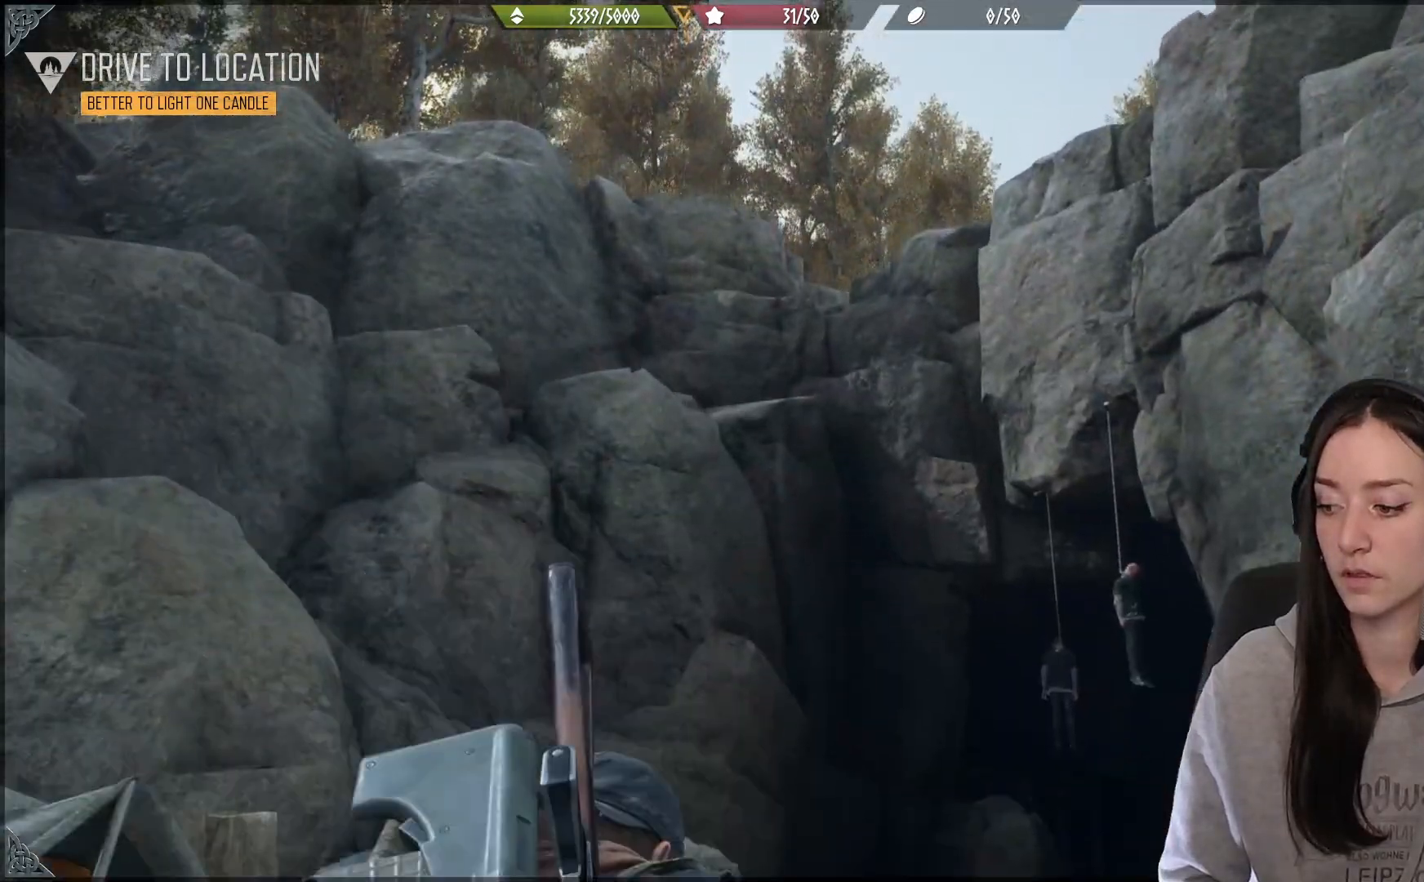
{"buttons": [], "left_stick": "up", "right_stick": "down", "events": []}
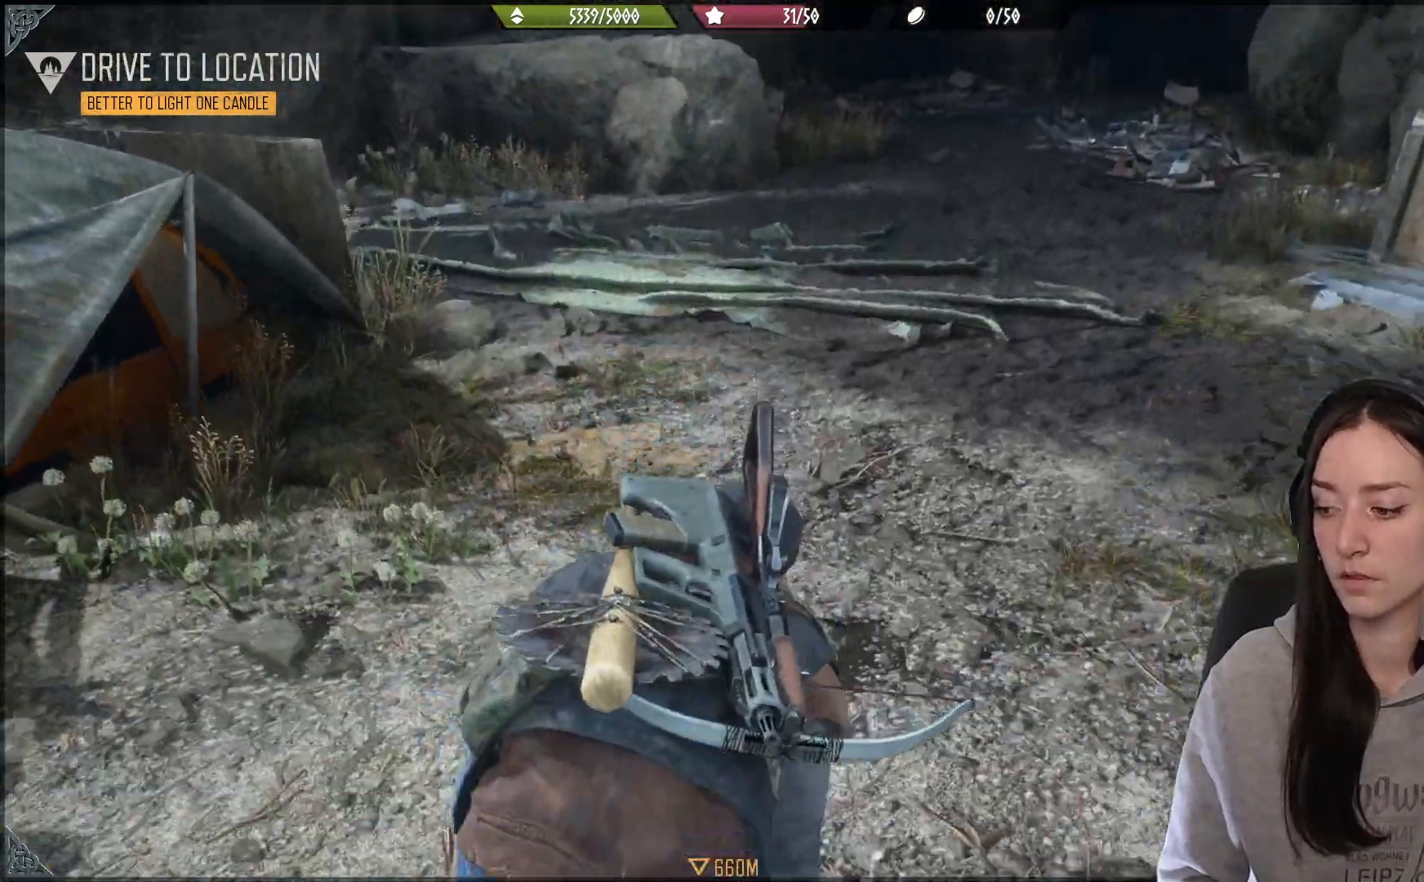
{"buttons": [], "left_stick": "center", "right_stick": "up", "events": [[50, "right_stick", "center"], [83, "left_stick", "center"], [300, "right_stick", "up"]]}
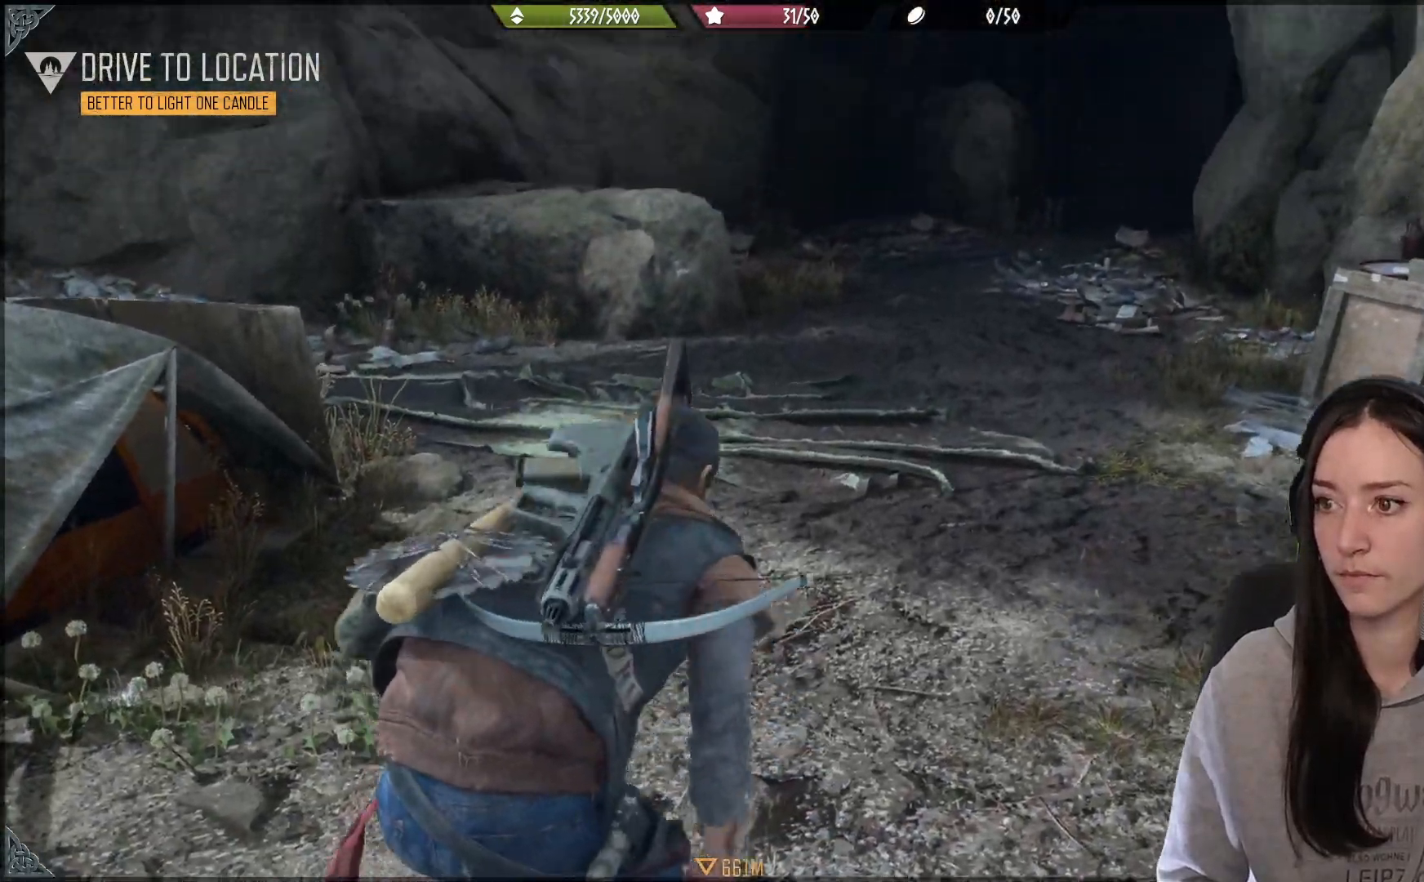
{"buttons": ["X"], "left_stick": "up", "right_stick": "center", "events": [[17, "left_stick", "up"], [33, "right_stick", "center"], [433, "X", "down"]]}
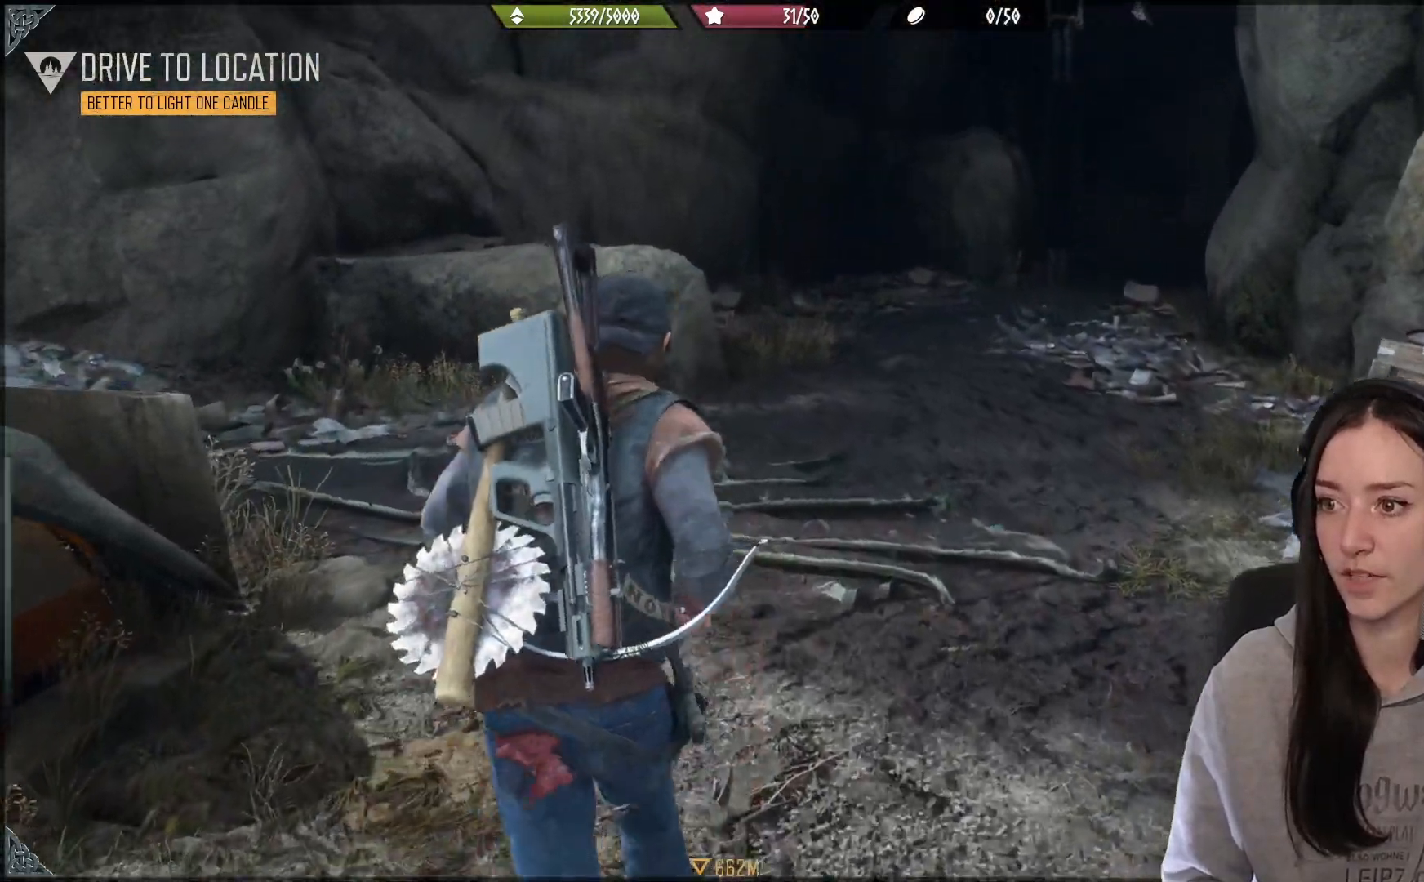
{"buttons": [], "left_stick": "up", "right_stick": "right", "events": [[50, "X", "up"], [433, "right_stick", "right"]]}
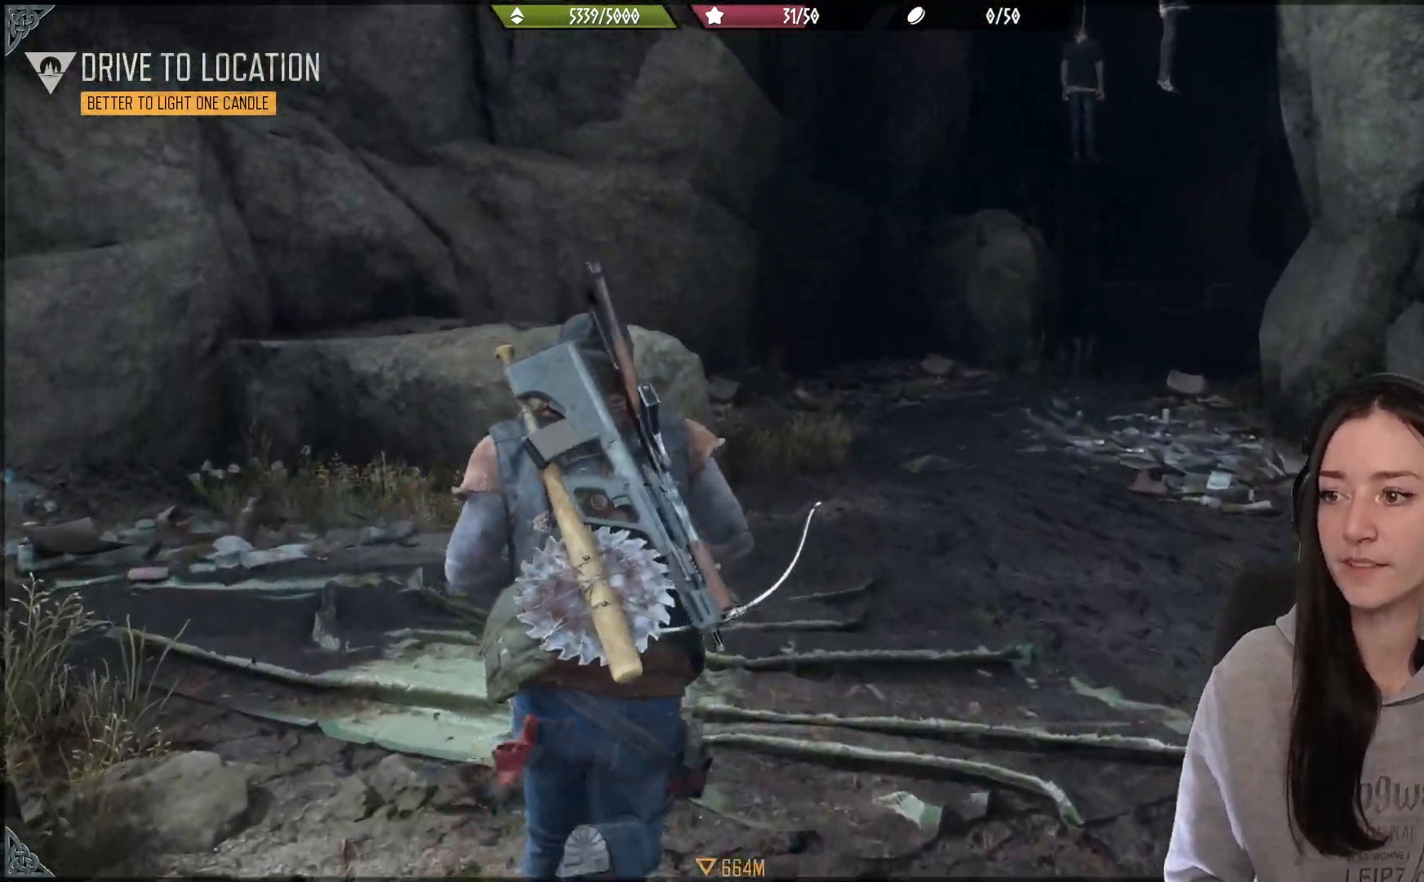
{"buttons": [], "left_stick": "down", "right_stick": "right", "events": [[317, "left_stick", "down"]]}
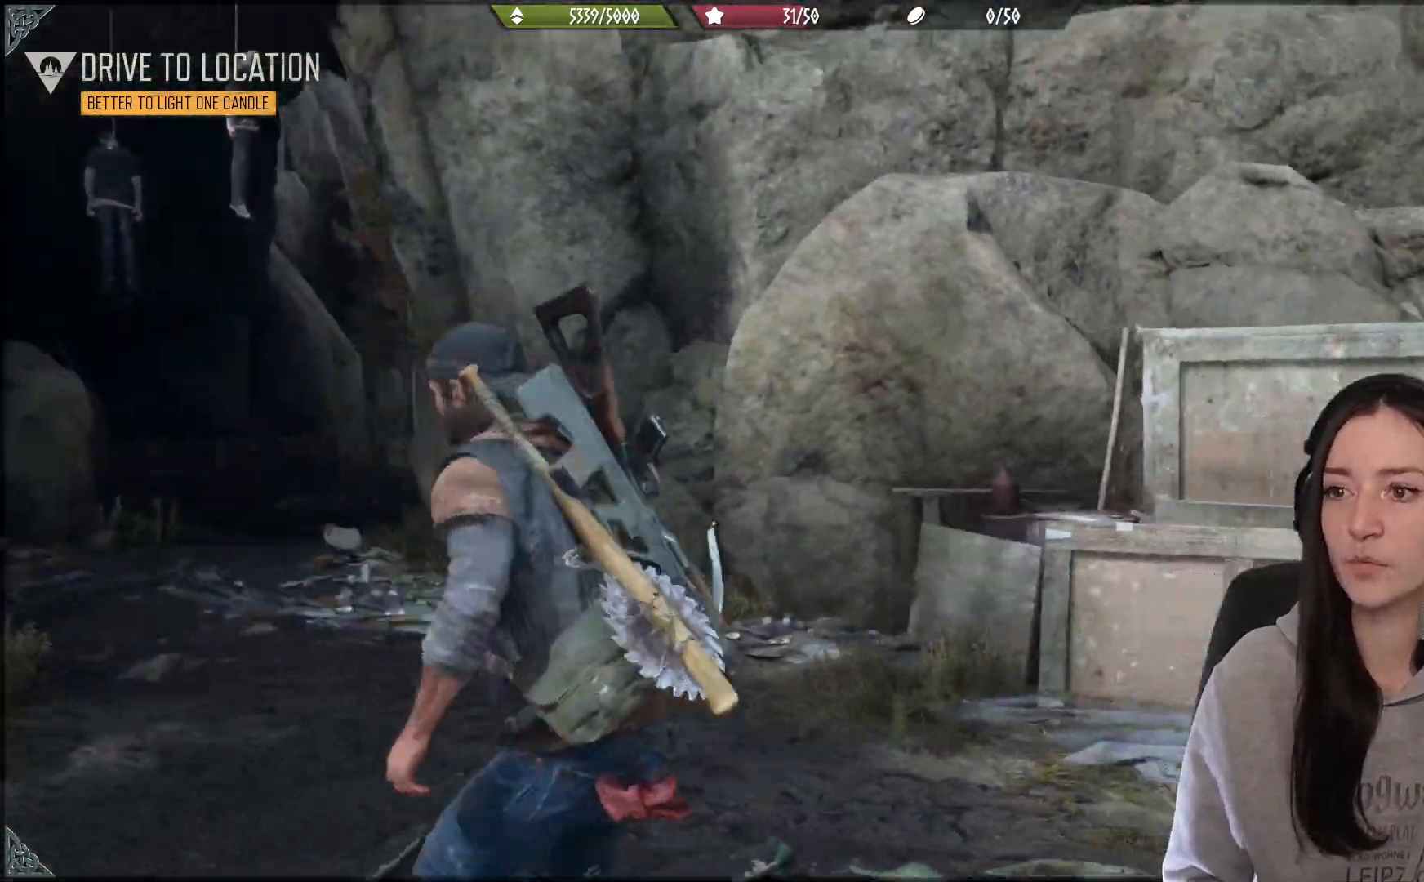
{"buttons": [], "left_stick": "up-right", "right_stick": "right", "events": [[67, "left_stick", "right"], [117, "left_stick", "up-right"]]}
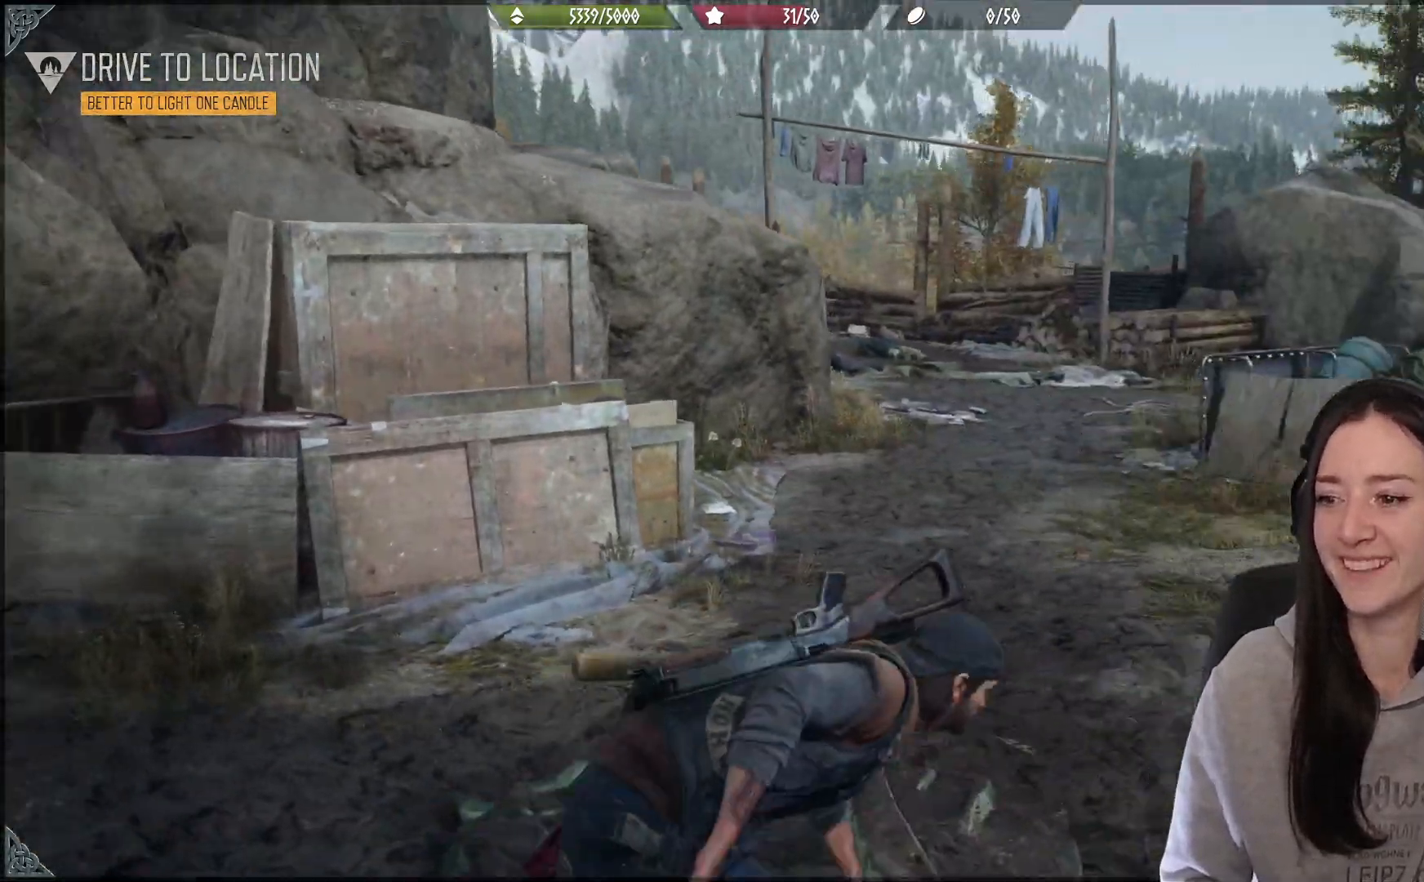
{"buttons": [], "left_stick": "up", "right_stick": "center", "events": [[233, "right_stick", "center"], [283, "left_stick", "up"]]}